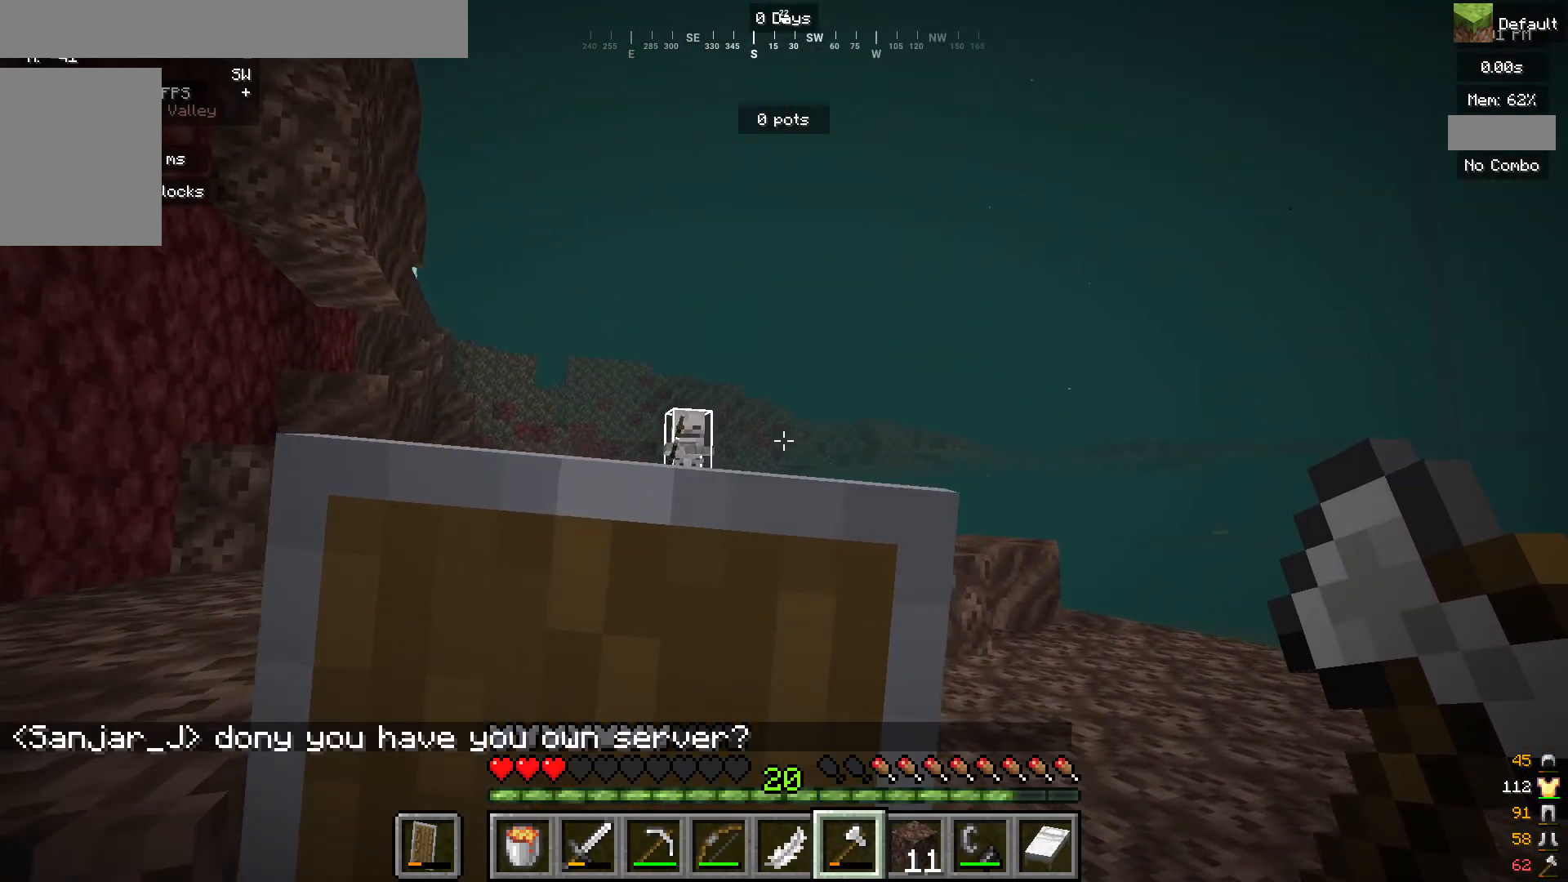
Gameplay with keyboard and mouse; each line is a JSON object with the keys and mouse buttons held at the frame after it. "events" lists presses ("down") and releases ("up") of "a", "d", "s", "mouse_left" and "mouse_right" between this image and that frame as [ms after this image, input, new state], when the widget could be followed in between. "mouse_left", "mouse_right" = the "left", "right" buttons of the "mouse" list. No other keys are recorded. Fast repeated clicks can show as one long hold. Mouse movement is not recorded.
{"keys": ["a"], "mouse": ["right"], "events": [[500, "a", "down"]]}
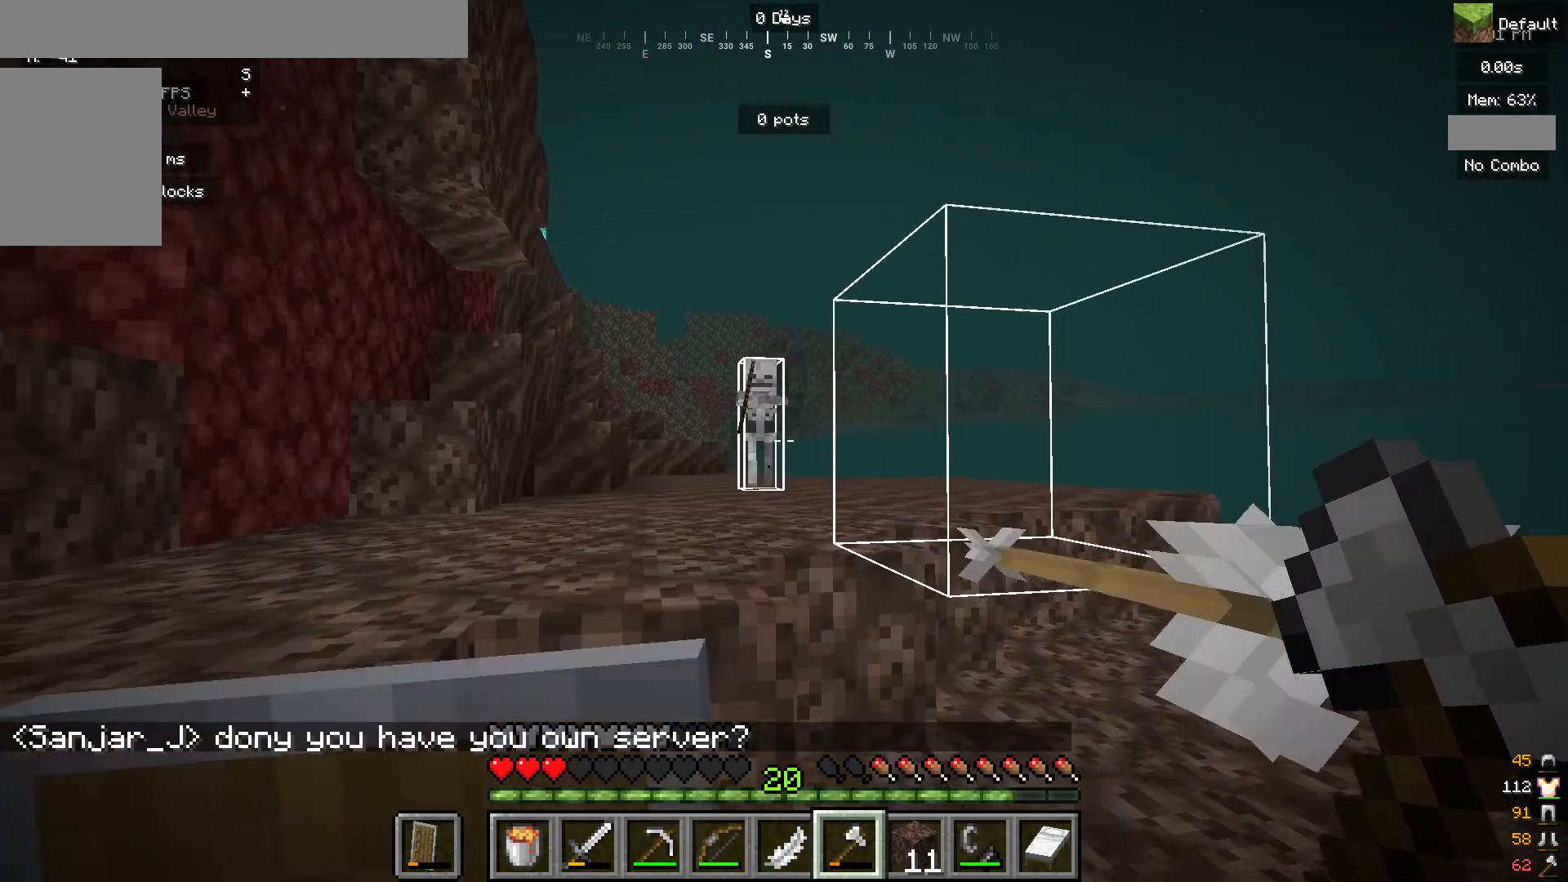
{"keys": ["a"], "mouse": [], "events": [[183, "mouse_right", "up"]]}
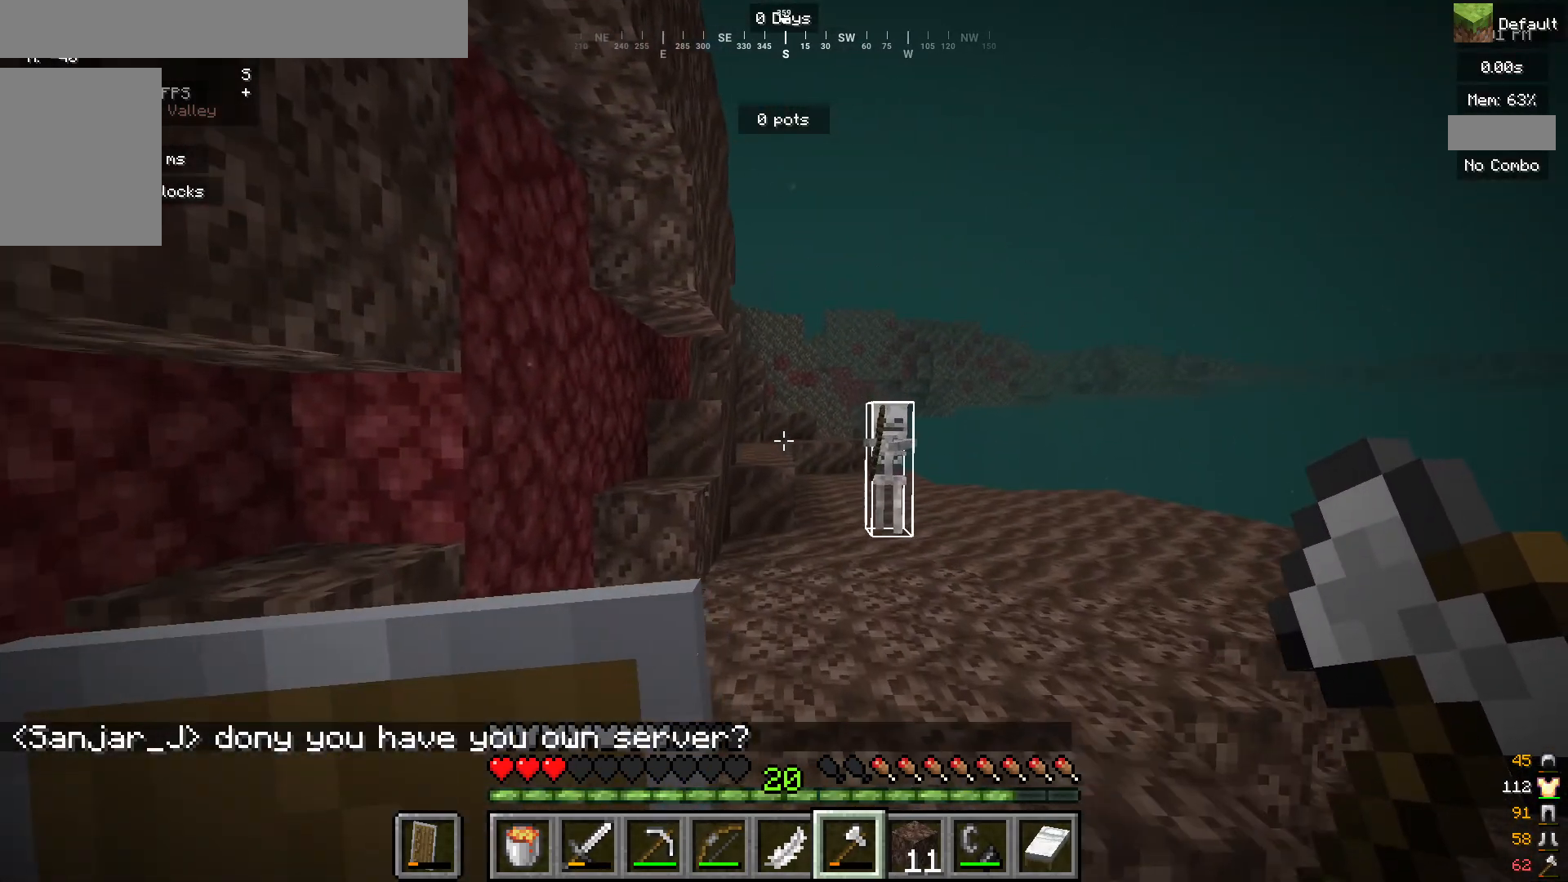
{"keys": ["a"], "mouse": [], "events": []}
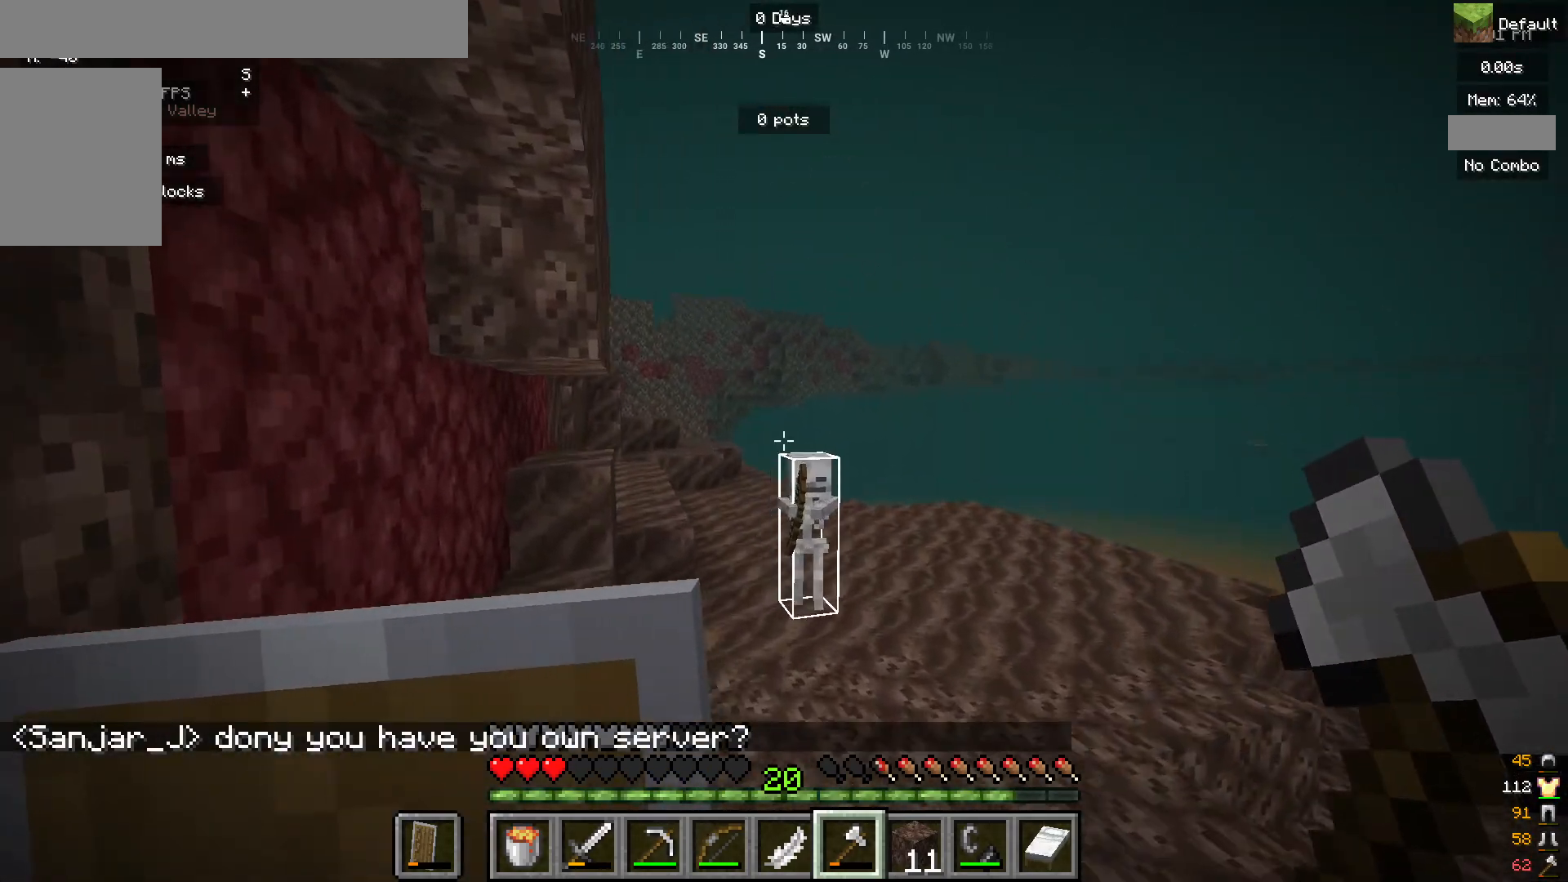
{"keys": ["a"], "mouse": ["right"], "events": [[50, "a", "up"], [350, "a", "down"], [483, "mouse_right", "down"]]}
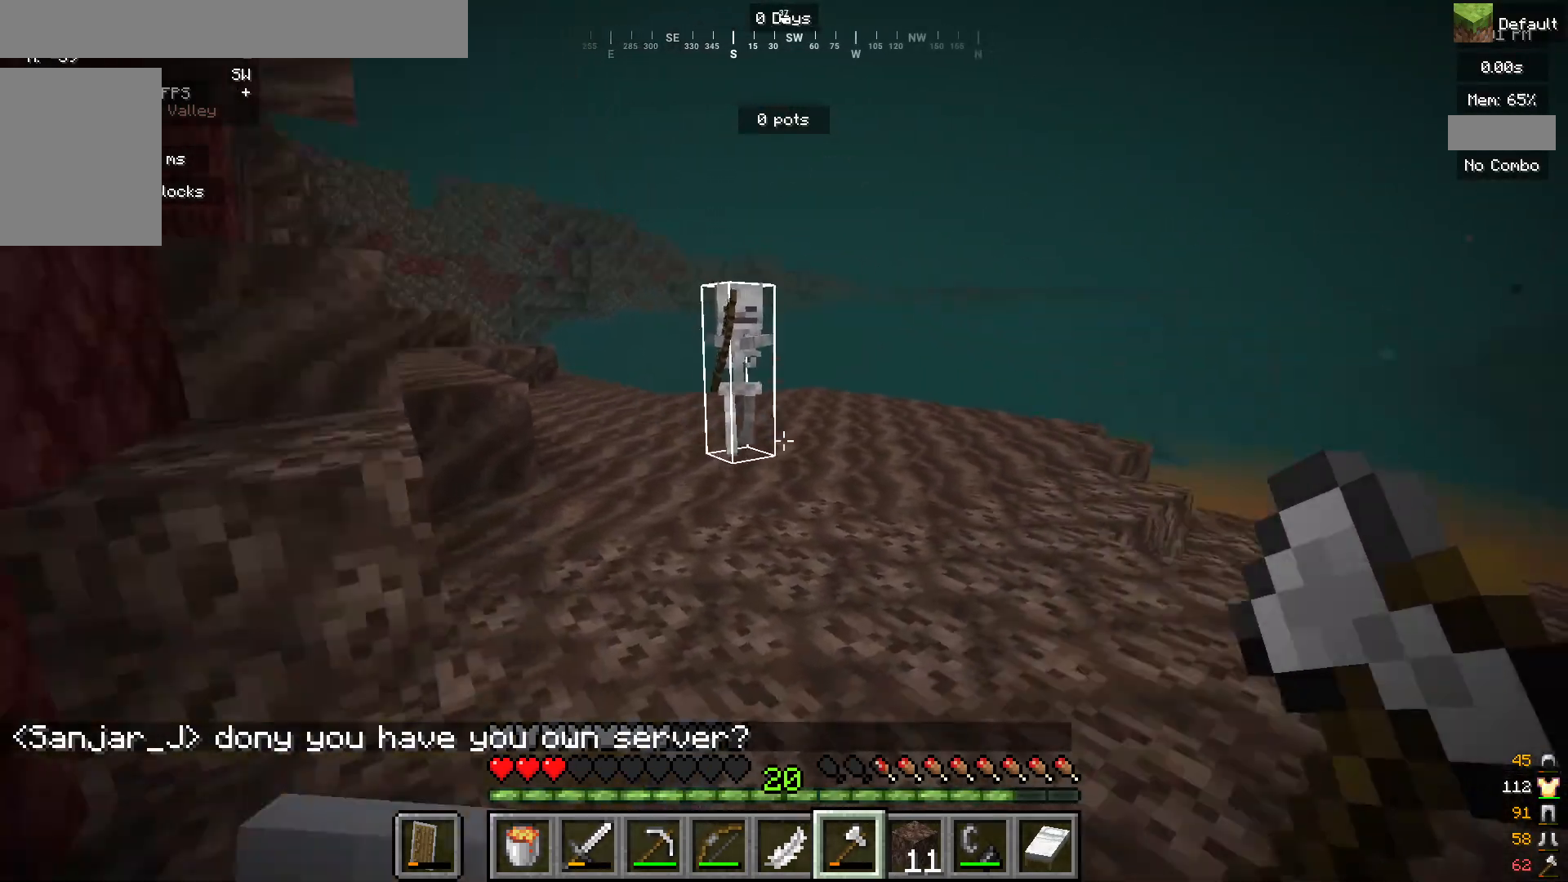
{"keys": [], "mouse": ["right"], "events": [[467, "a", "up"]]}
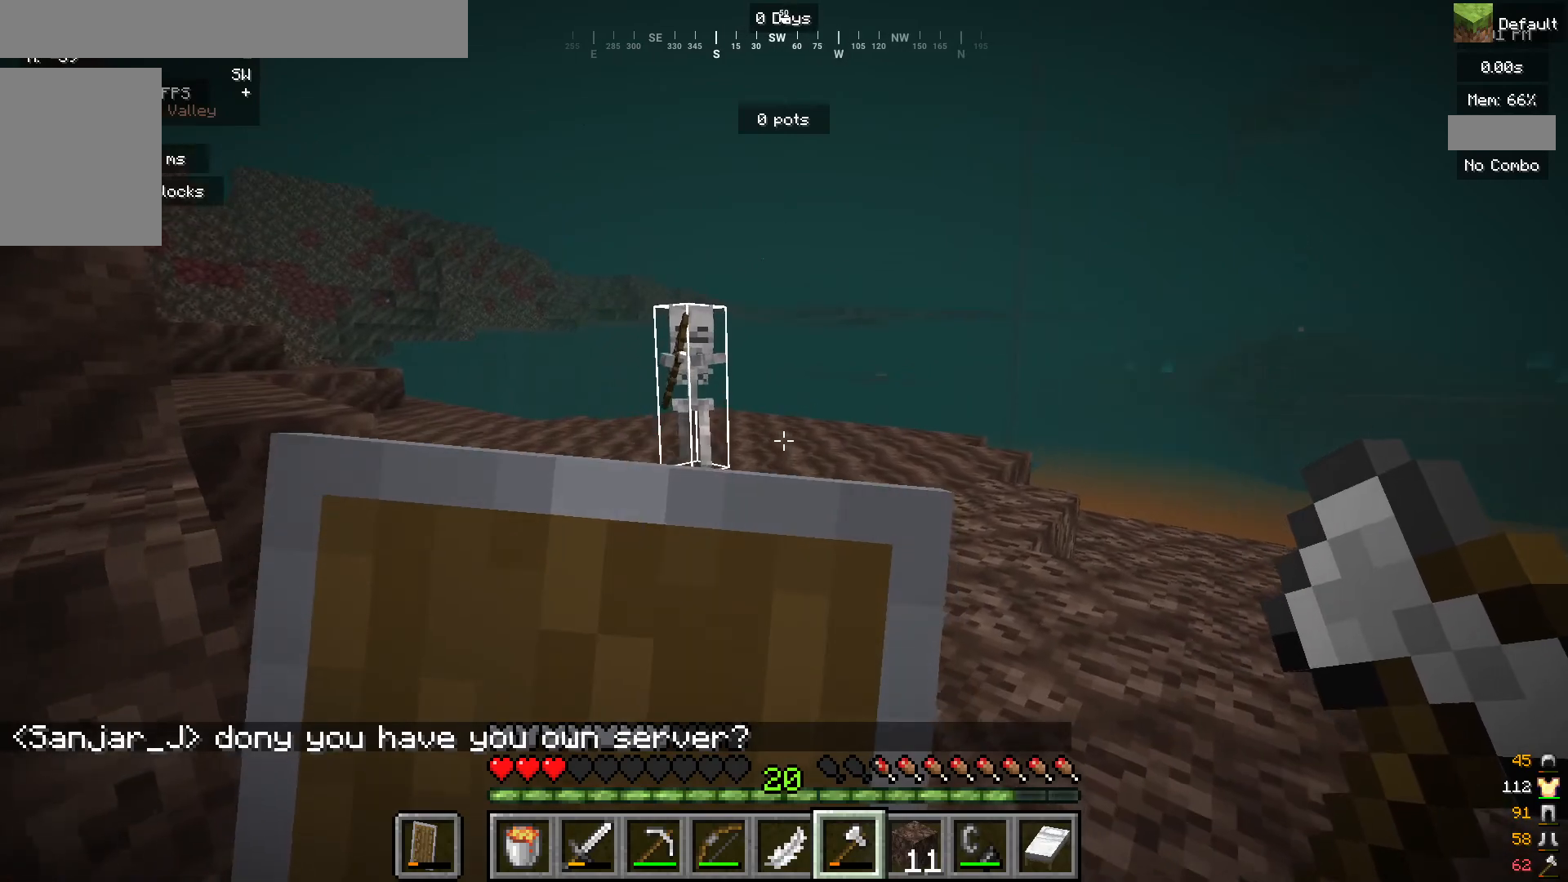
{"keys": [], "mouse": ["right"], "events": []}
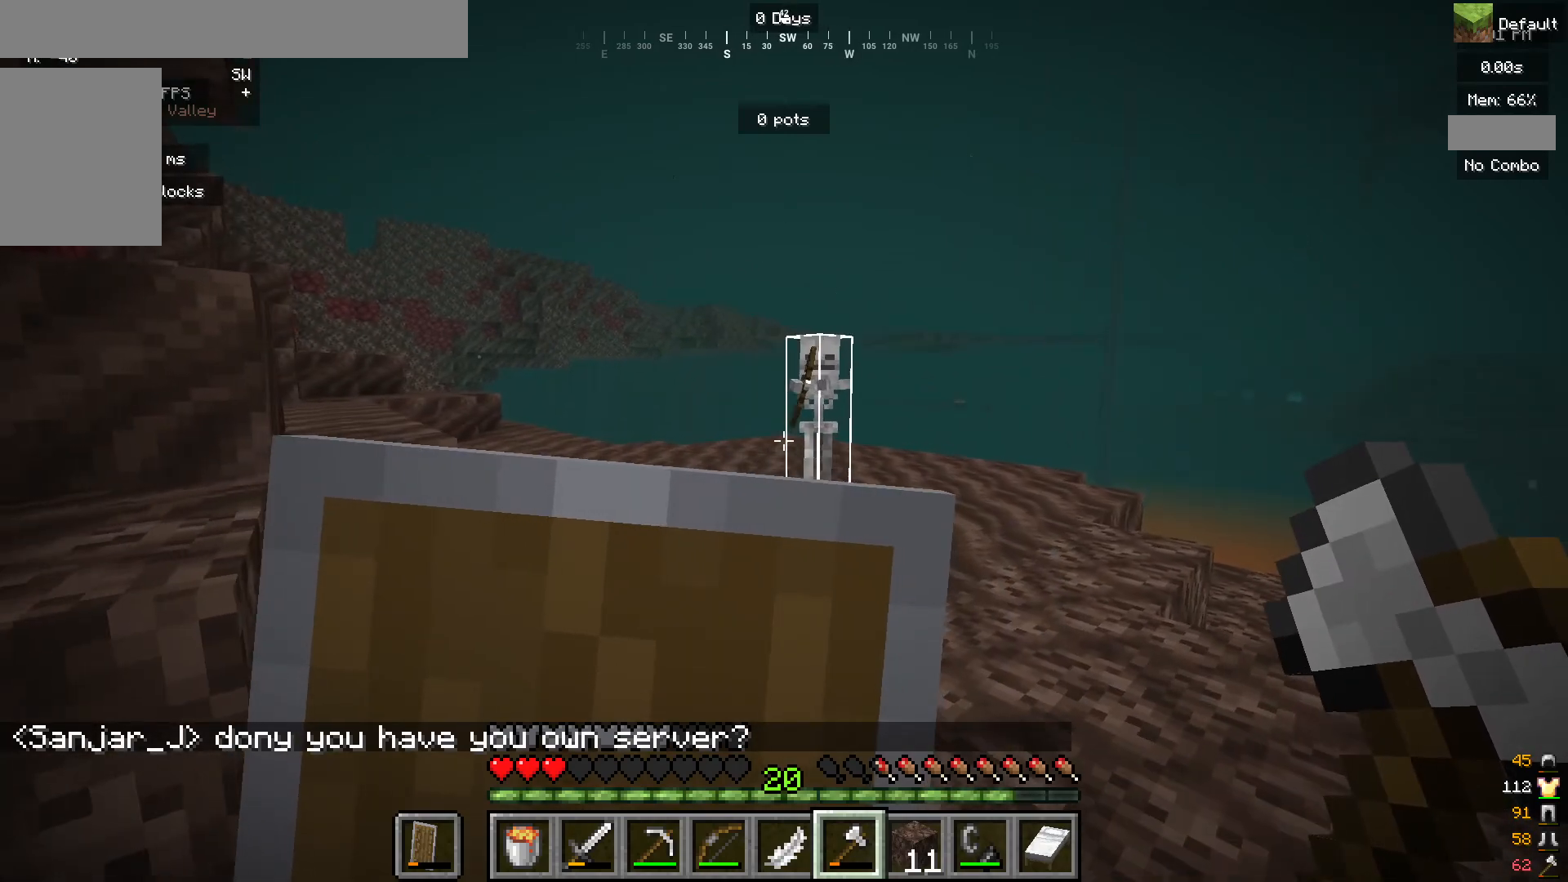
{"keys": [], "mouse": ["right"], "events": []}
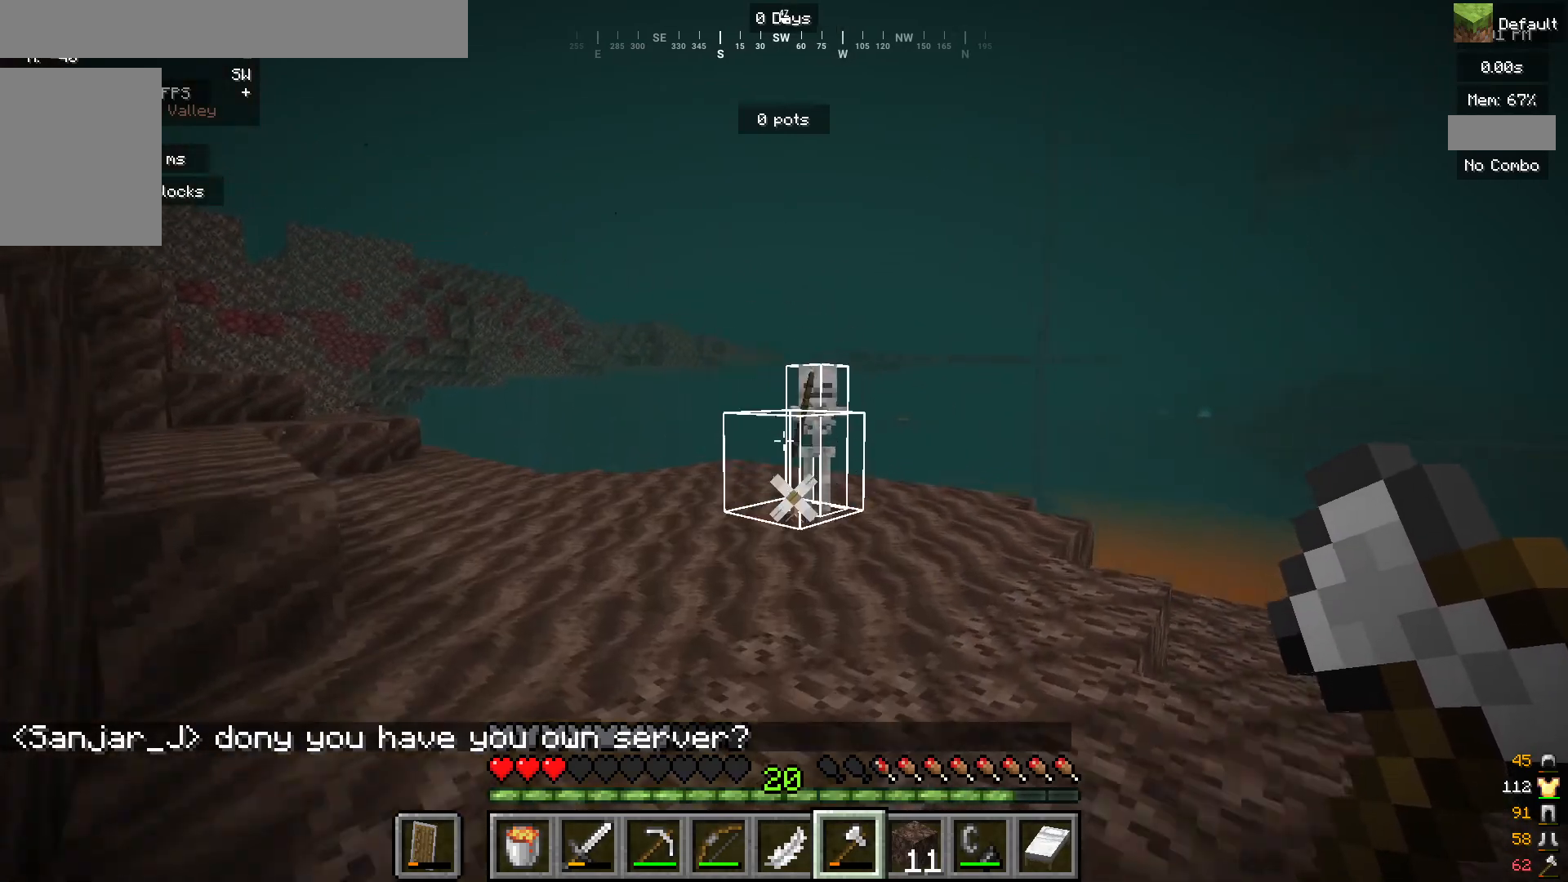
{"keys": [], "mouse": [], "events": [[17, "mouse_right", "up"]]}
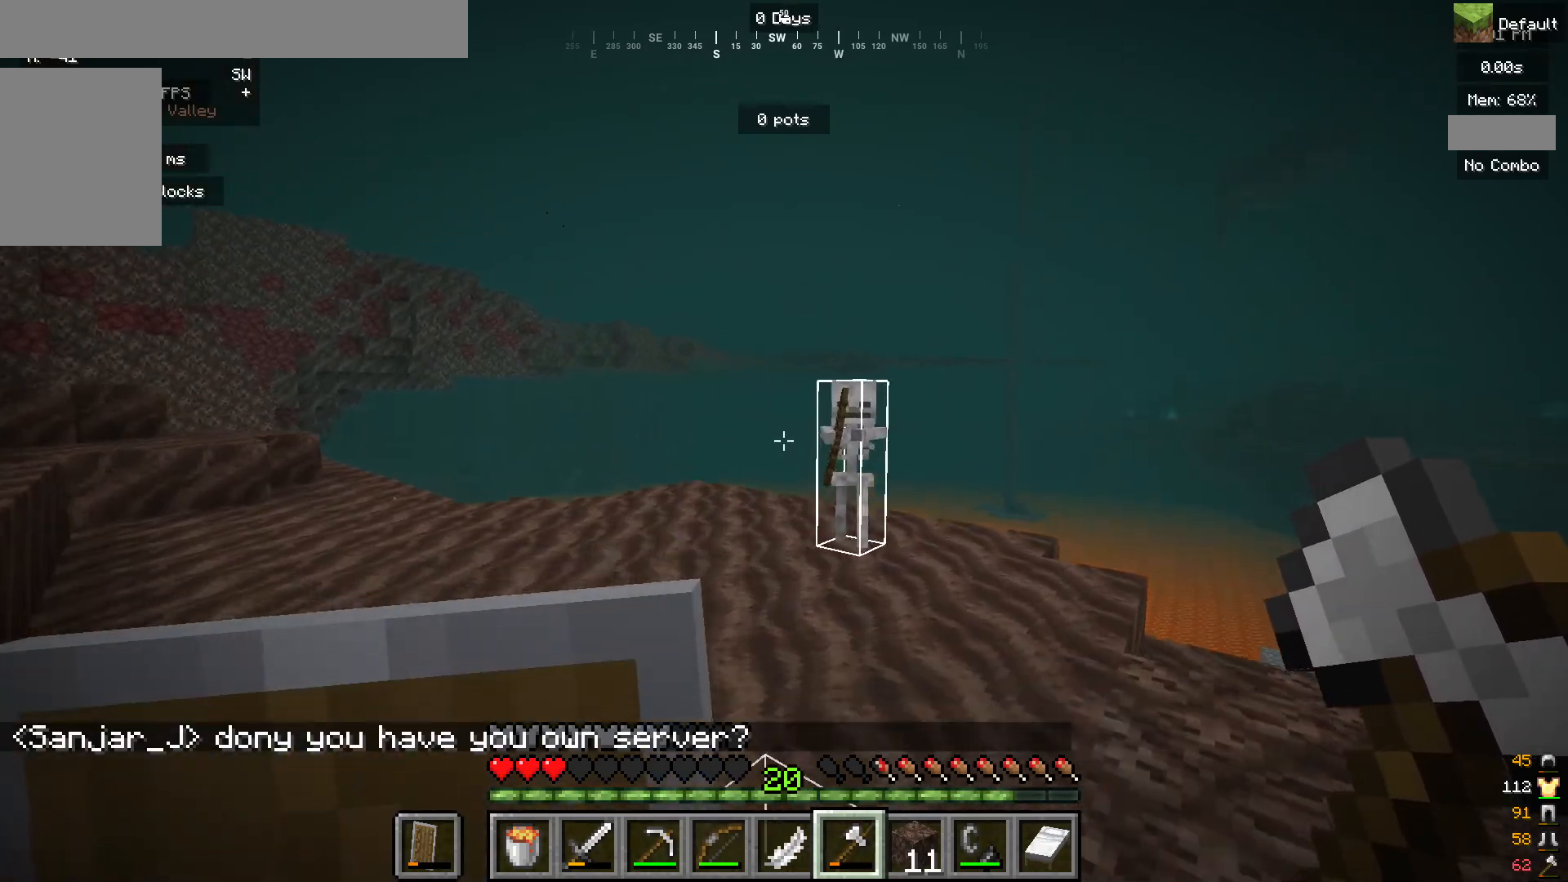
{"keys": [], "mouse": [], "events": []}
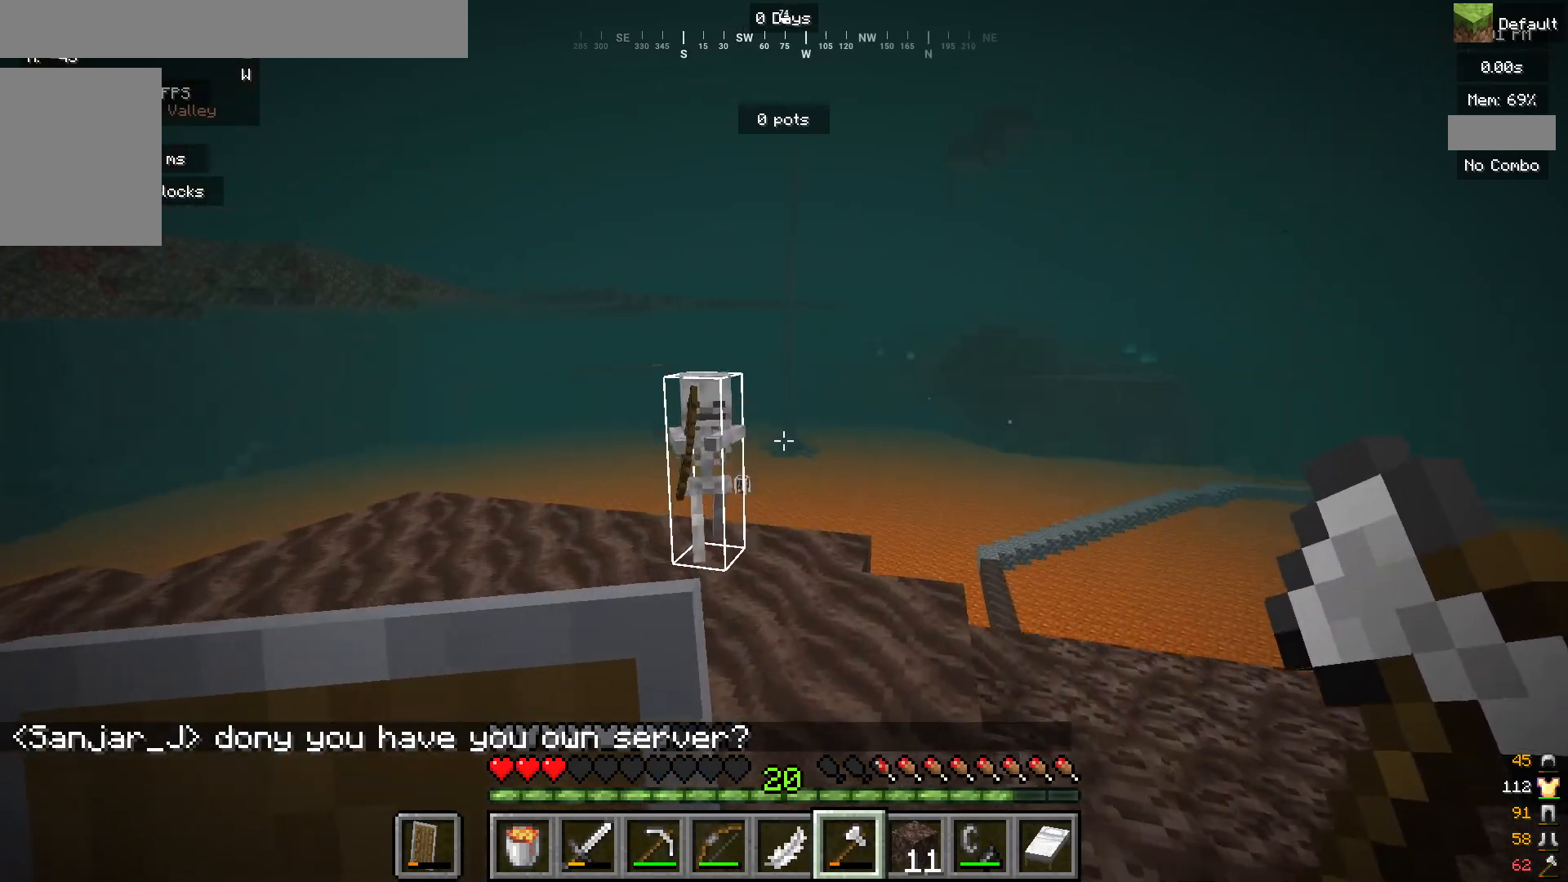
{"keys": [], "mouse": ["right"], "events": [[483, "mouse_right", "down"]]}
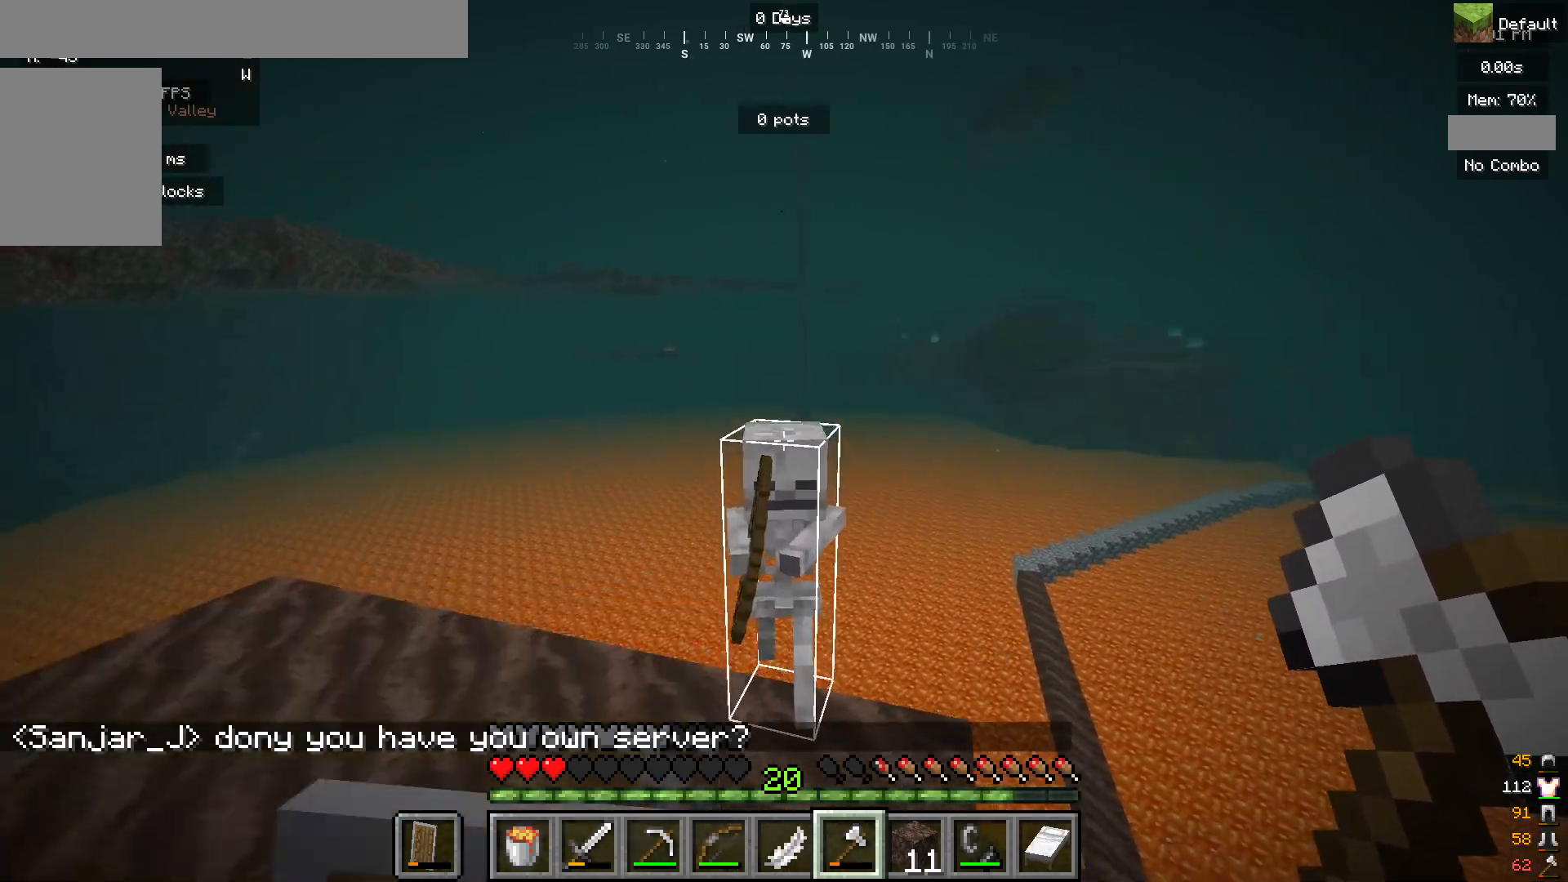
{"keys": [], "mouse": ["left"], "events": [[283, "mouse_left", "down"], [283, "mouse_right", "up"]]}
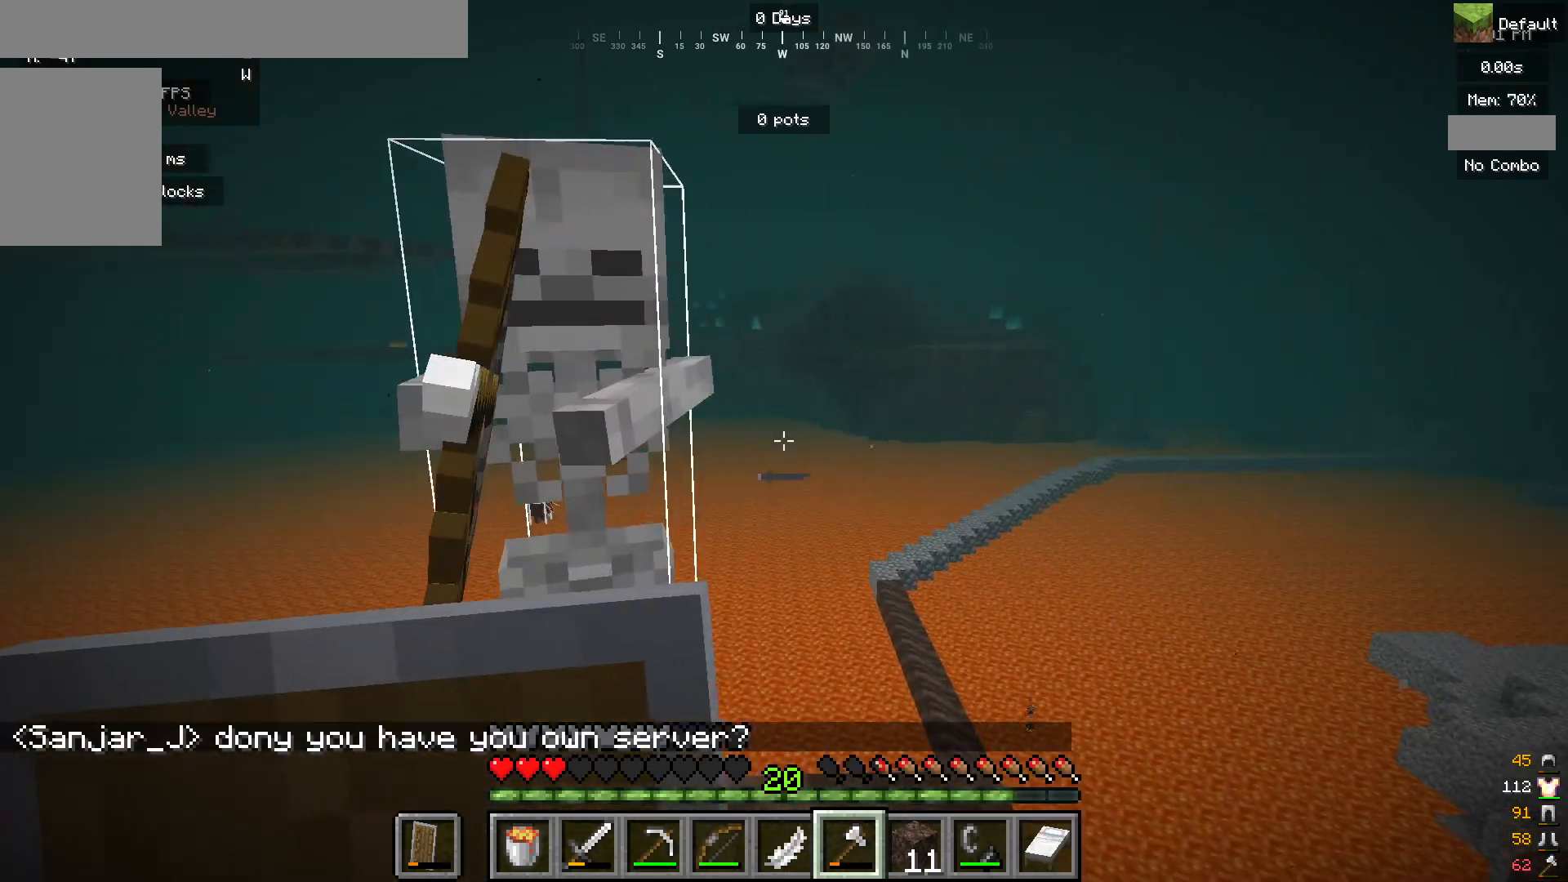
{"keys": [], "mouse": ["left"], "events": []}
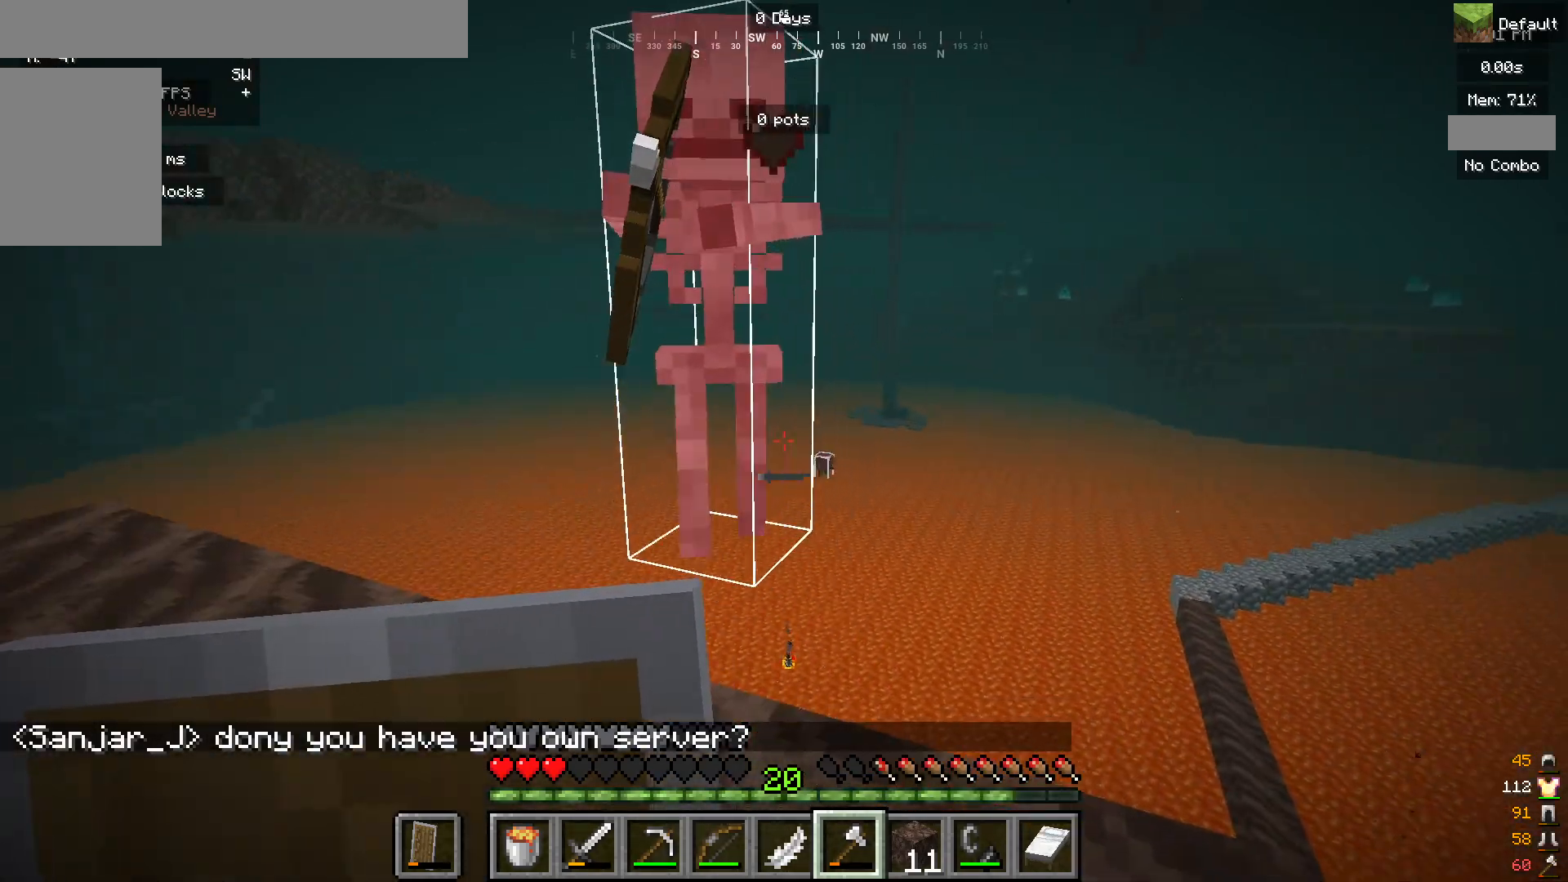
{"keys": [], "mouse": [], "events": [[17, "mouse_left", "up"]]}
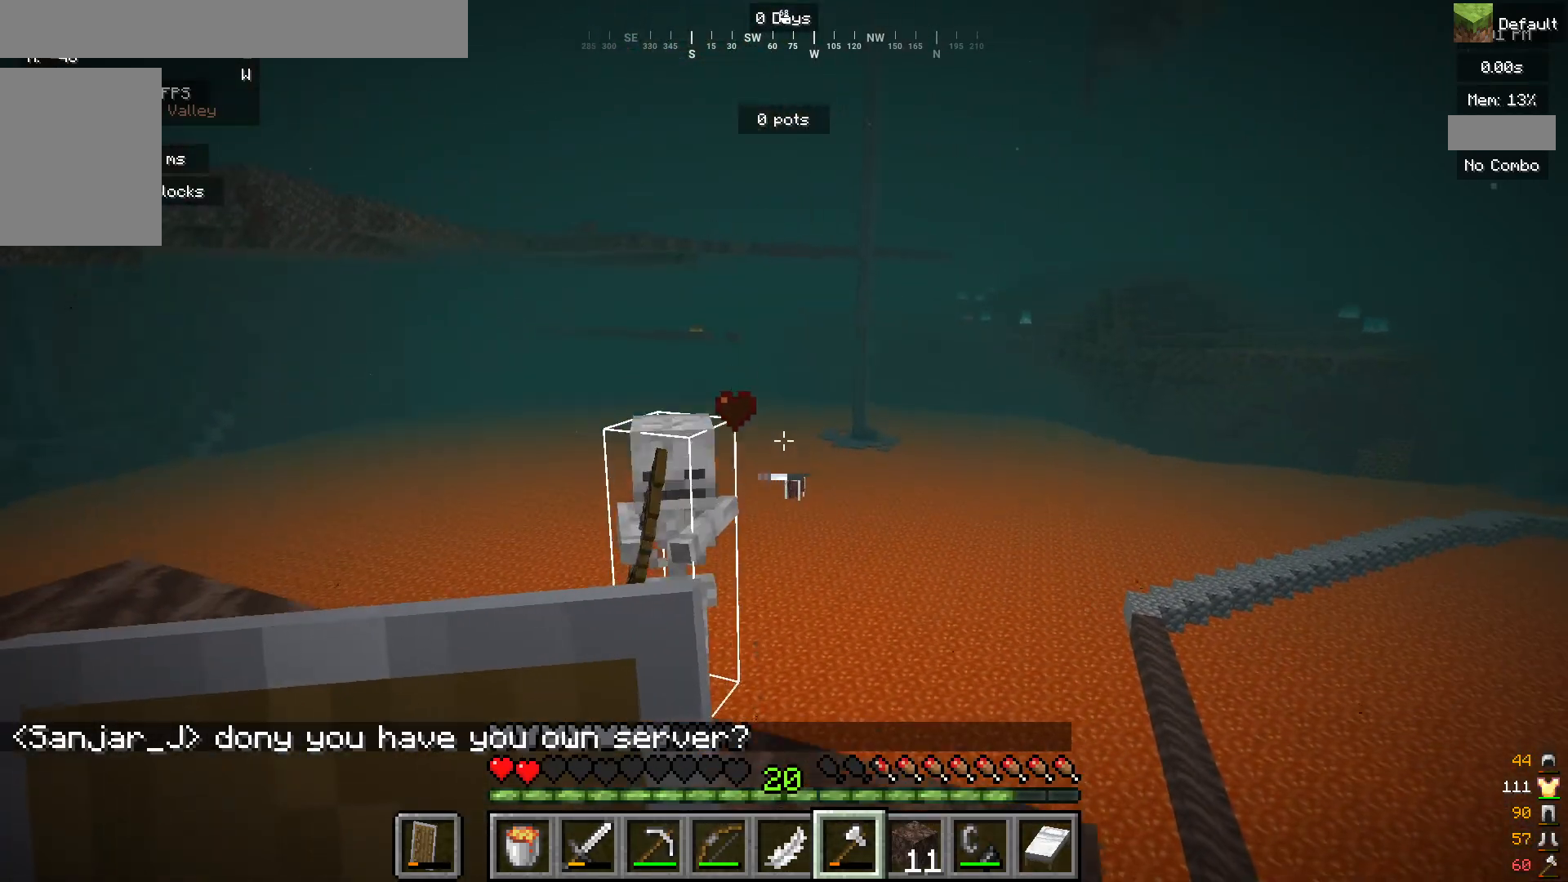
{"keys": [], "mouse": ["right"], "events": [[50, "mouse_right", "down"]]}
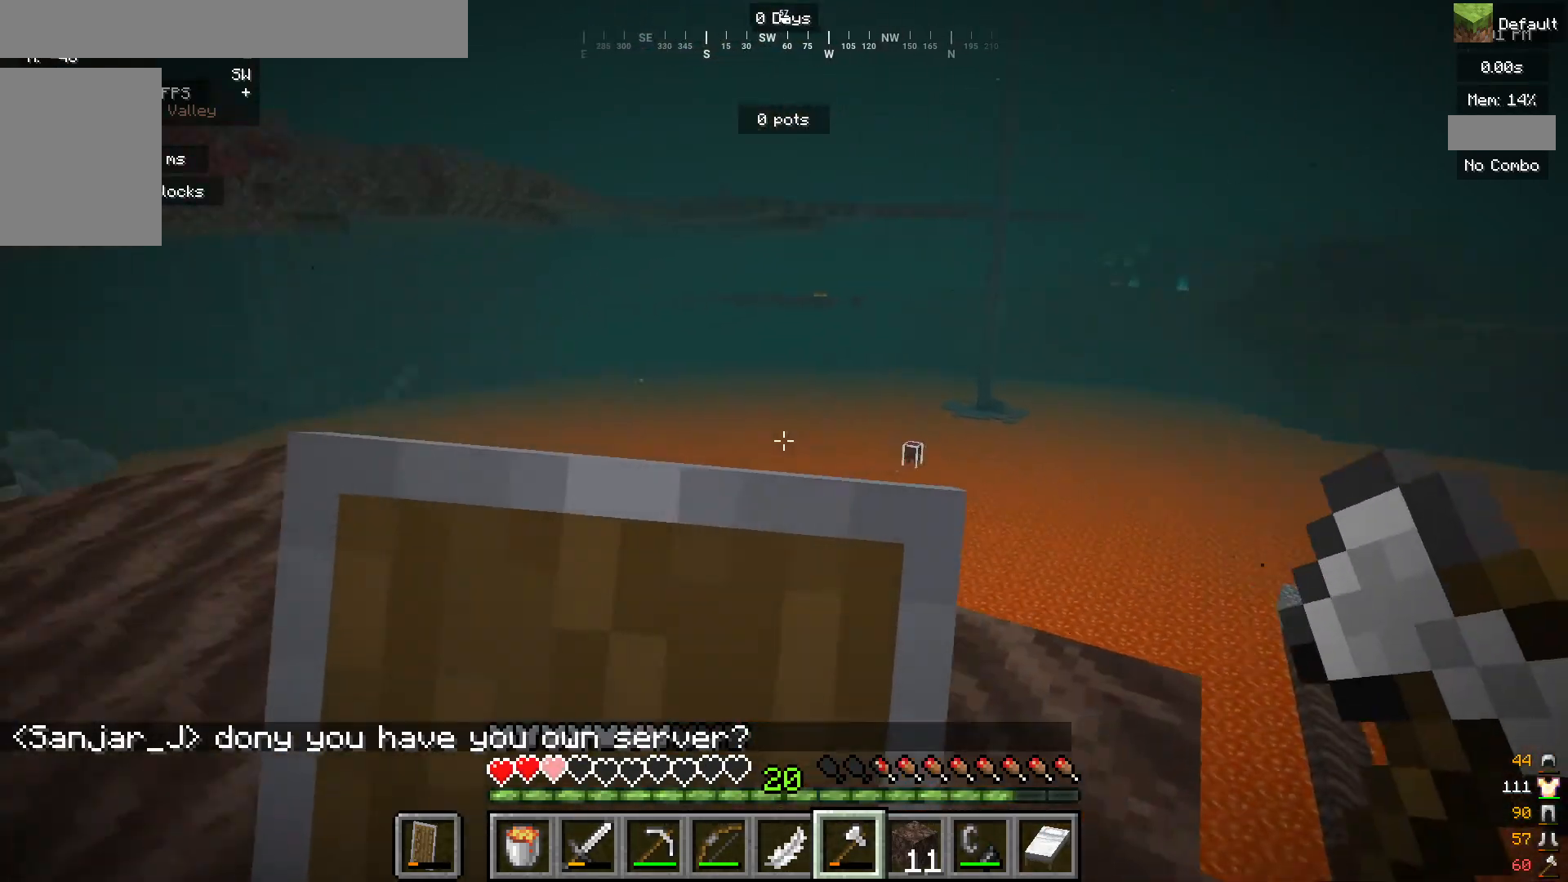
{"keys": [], "mouse": ["right"], "events": []}
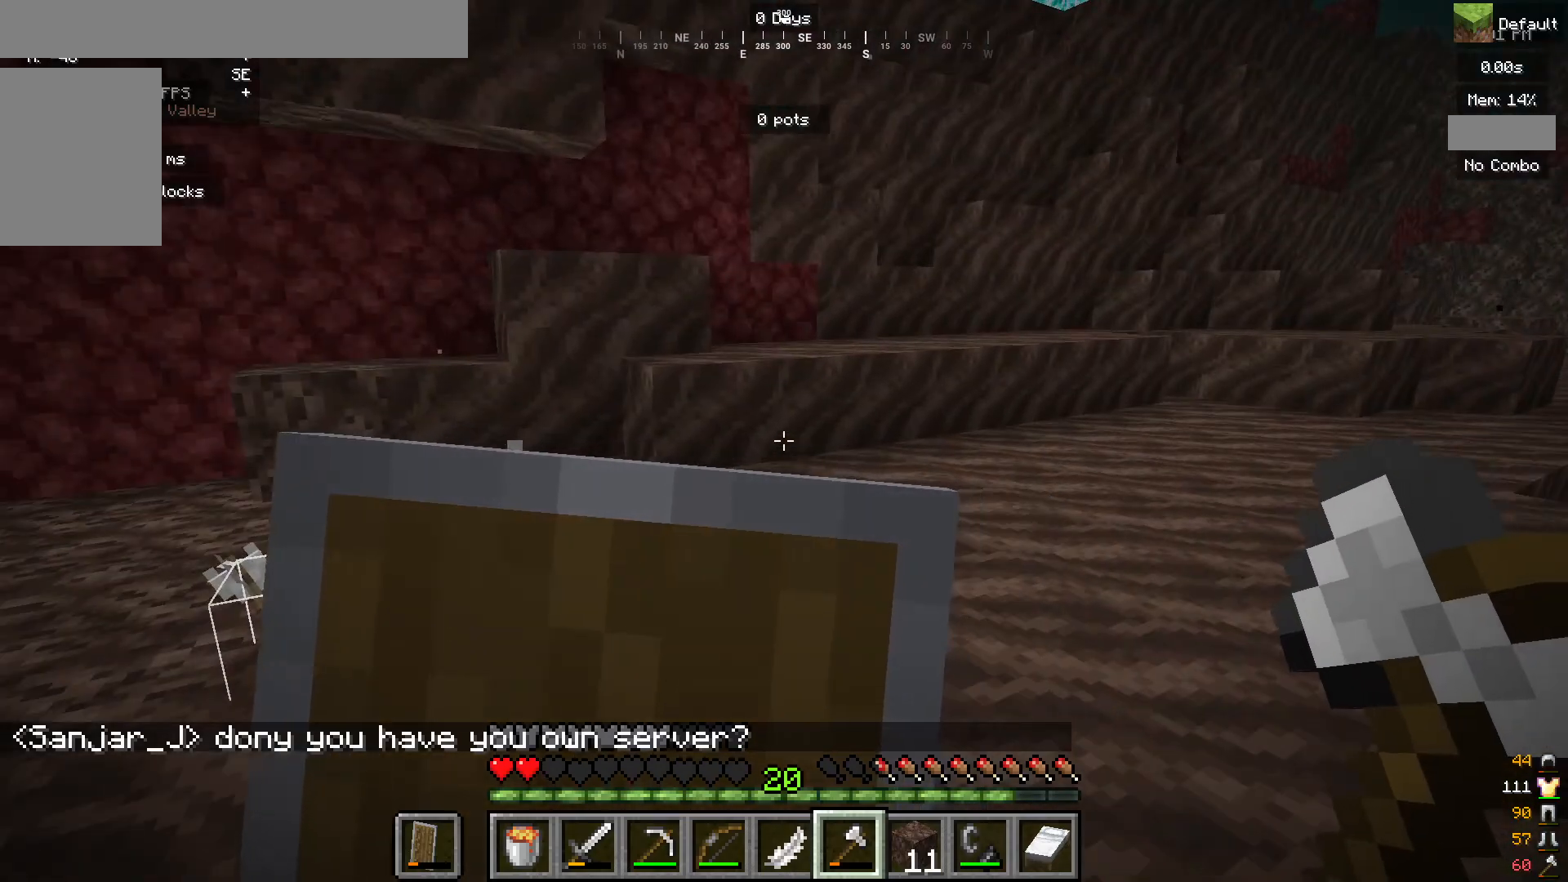
{"keys": [], "mouse": [], "events": [[400, "mouse_right", "up"]]}
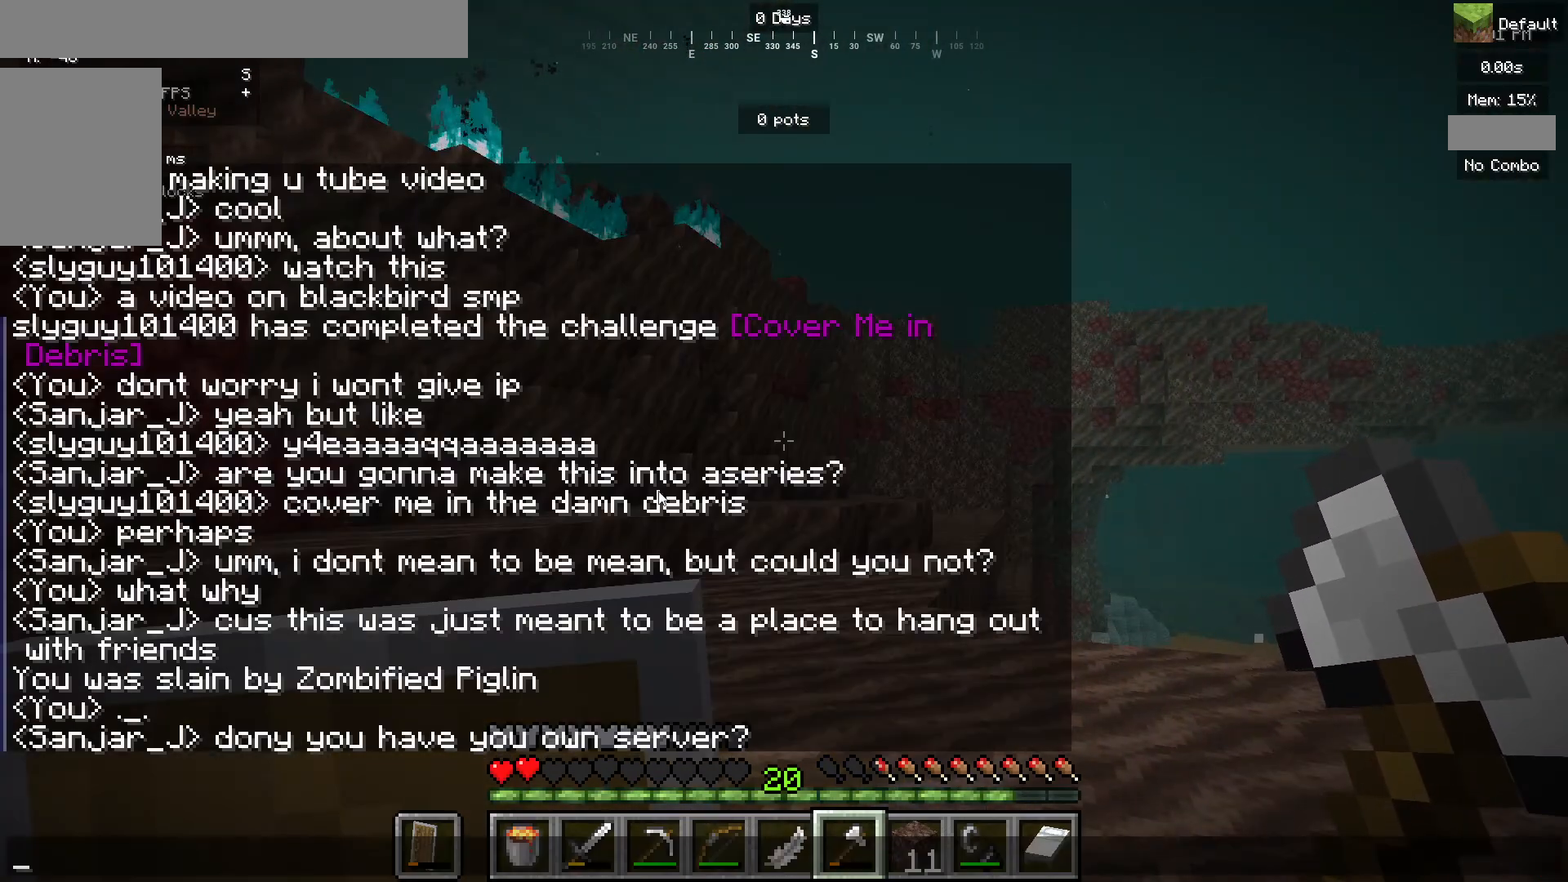
{"keys": [], "mouse": [], "events": []}
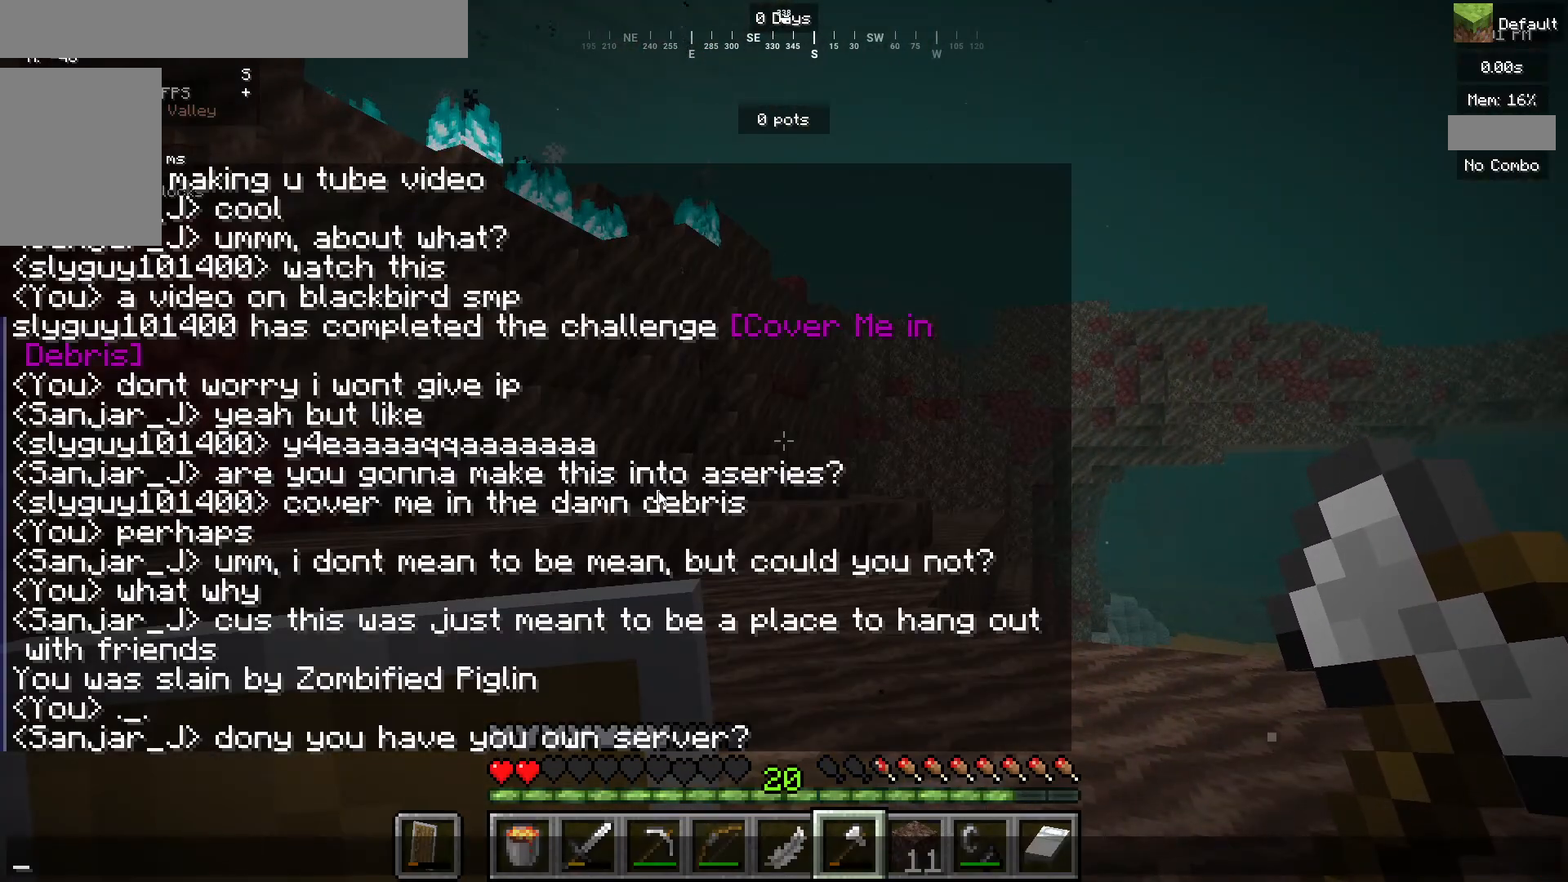
{"keys": [], "mouse": [], "events": []}
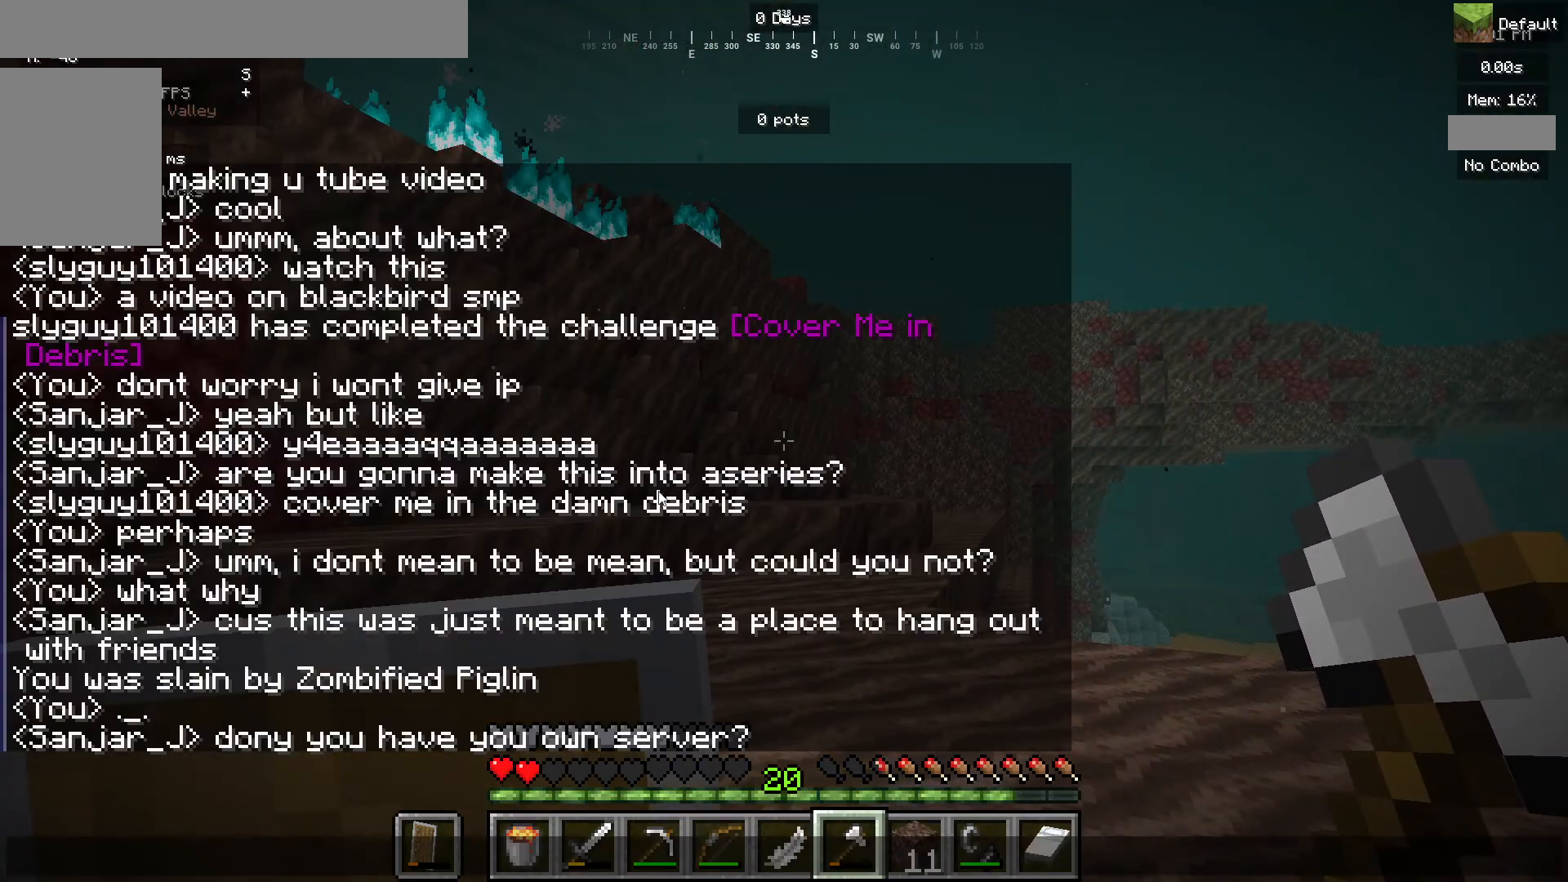
{"keys": [], "mouse": [], "events": []}
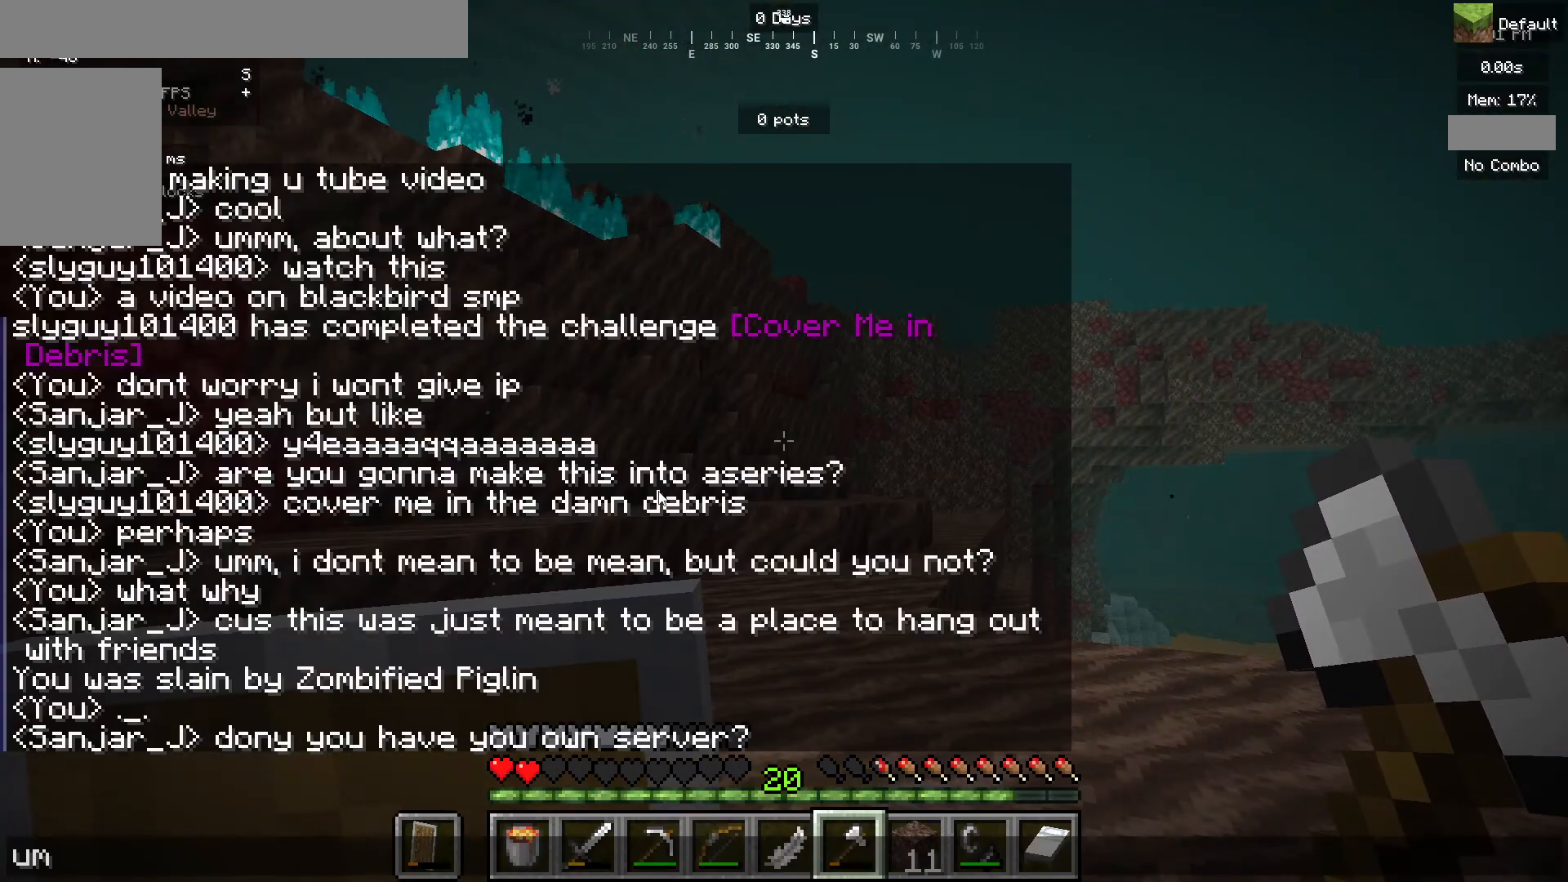
{"keys": [], "mouse": [], "events": []}
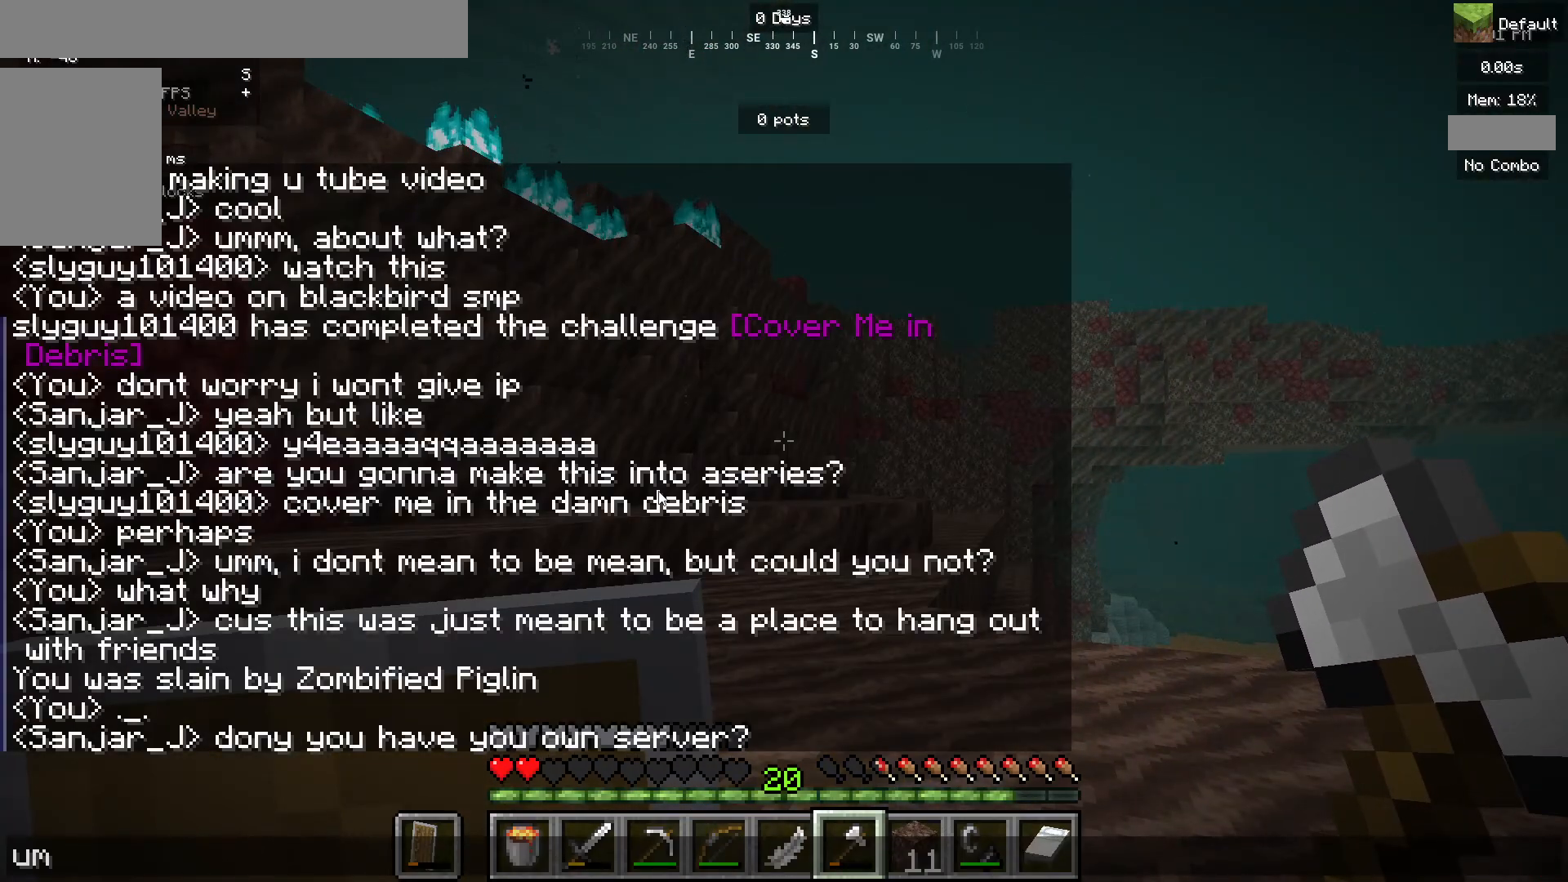
{"keys": [], "mouse": [], "events": []}
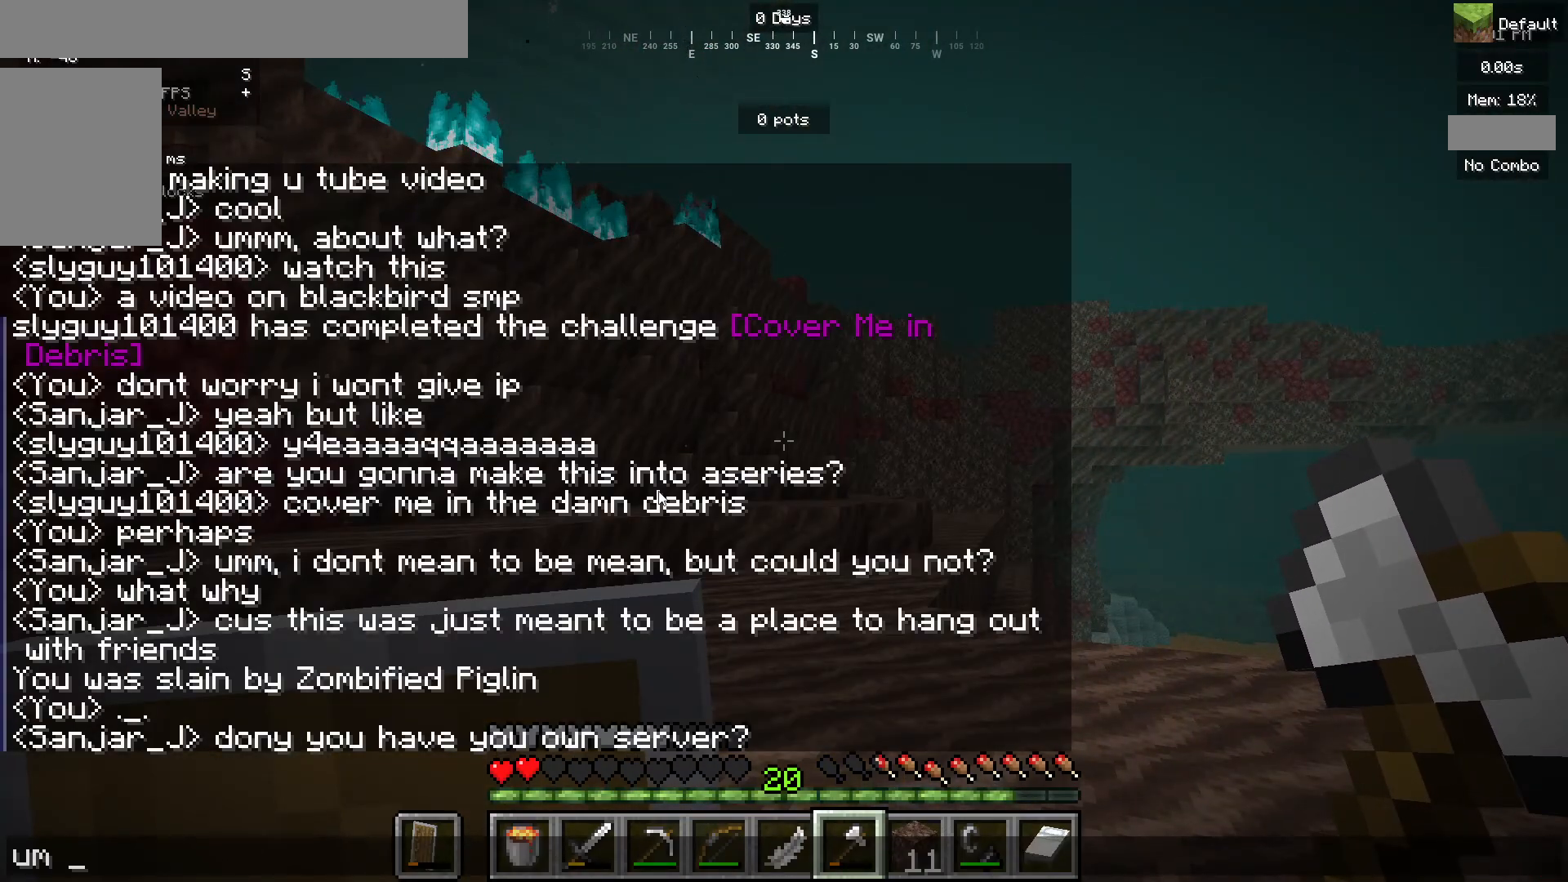
{"keys": [], "mouse": [], "events": []}
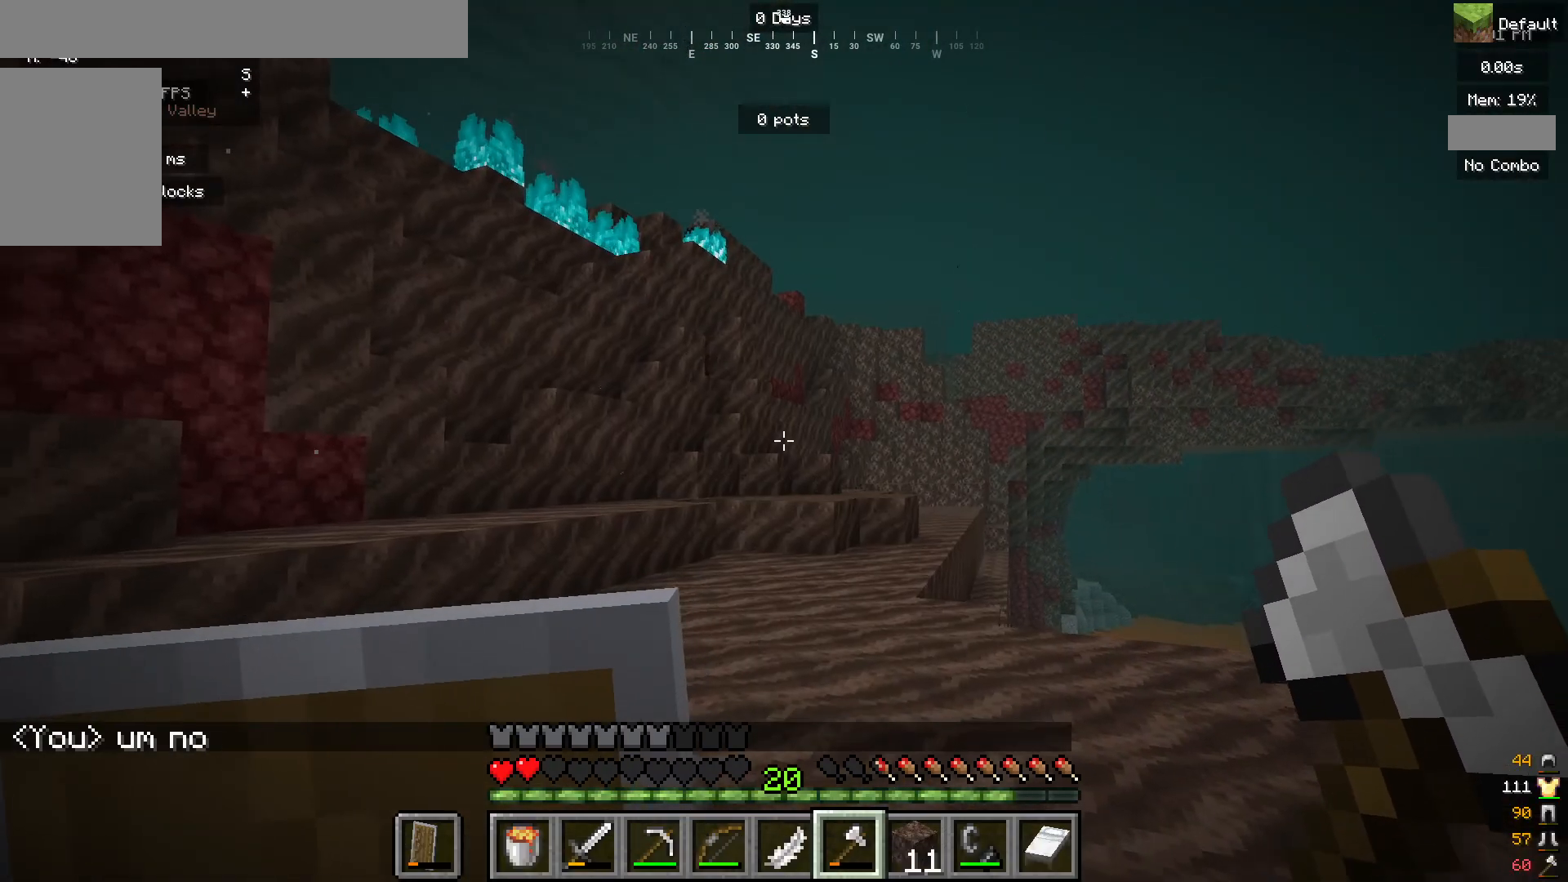
{"keys": [], "mouse": [], "events": [[150, "a", "down"], [417, "a", "up"]]}
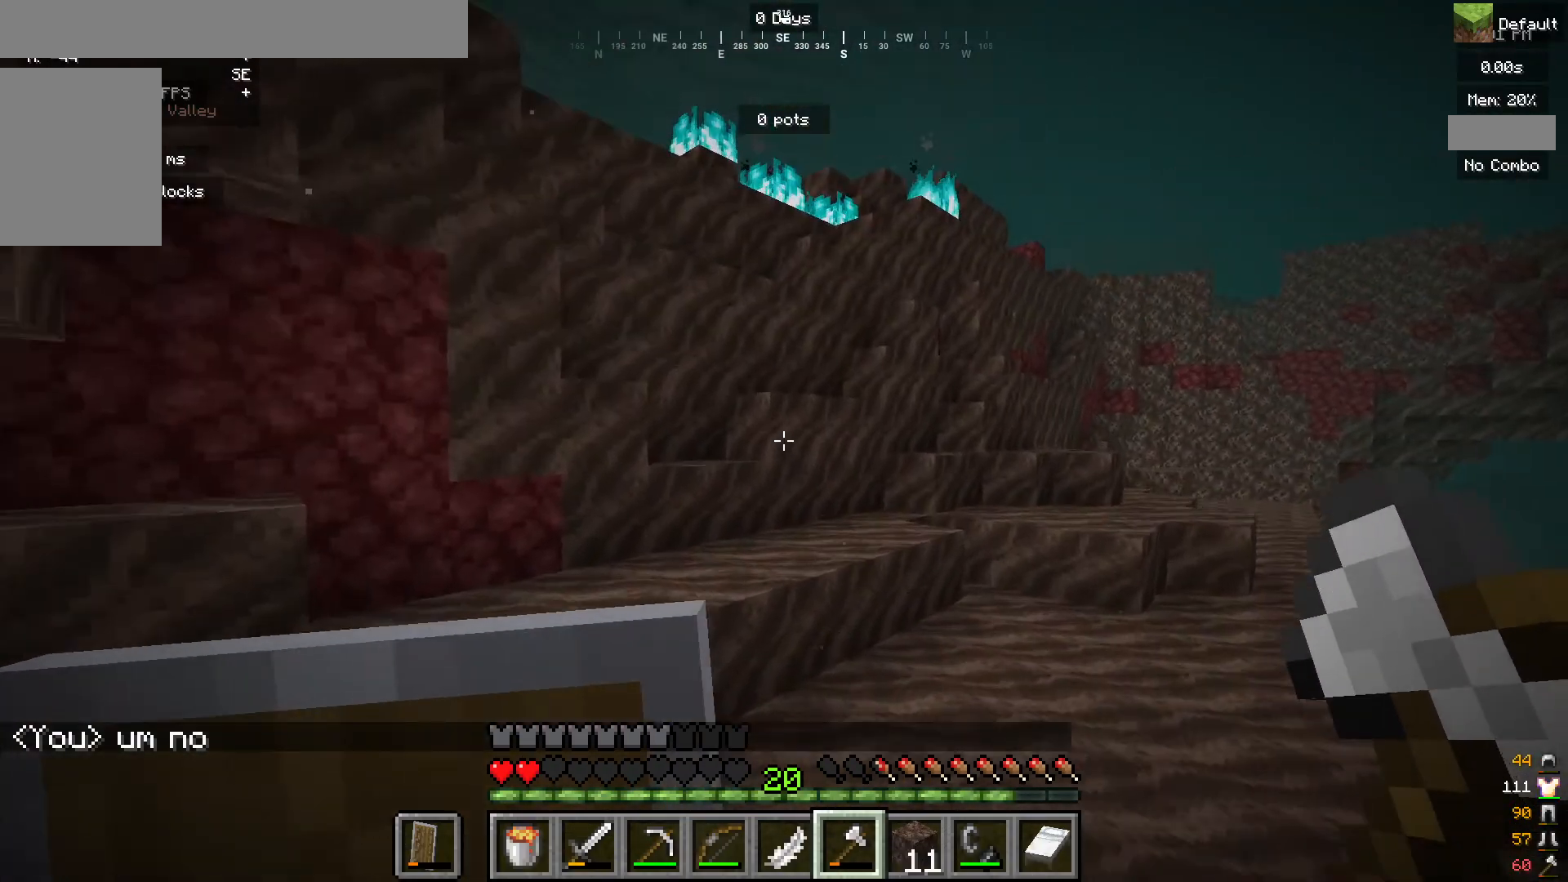
{"keys": [], "mouse": [], "events": []}
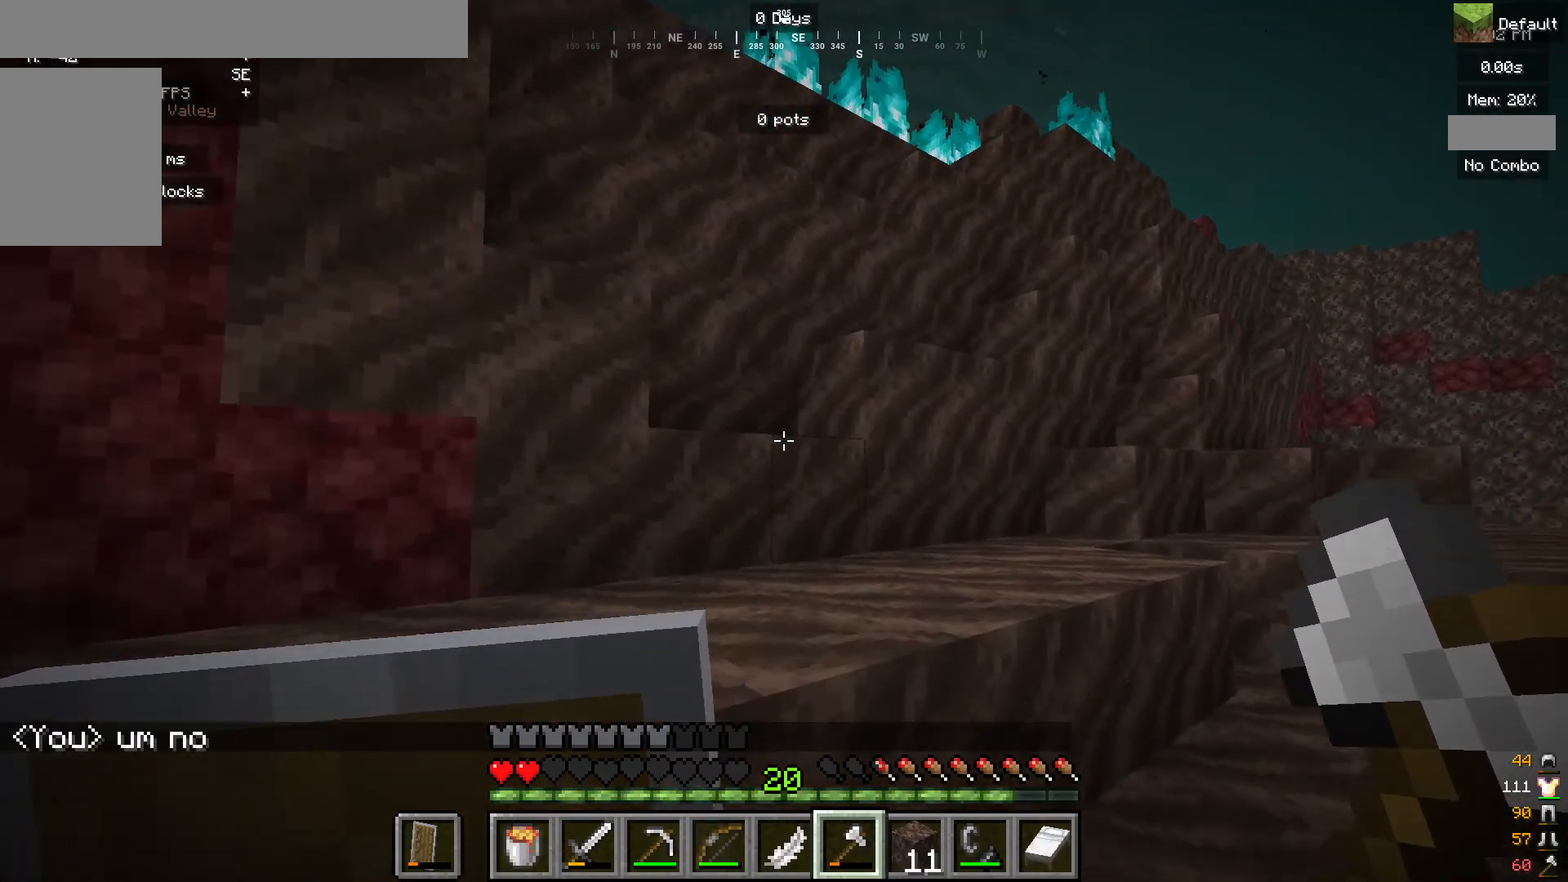
{"keys": [], "mouse": [], "events": []}
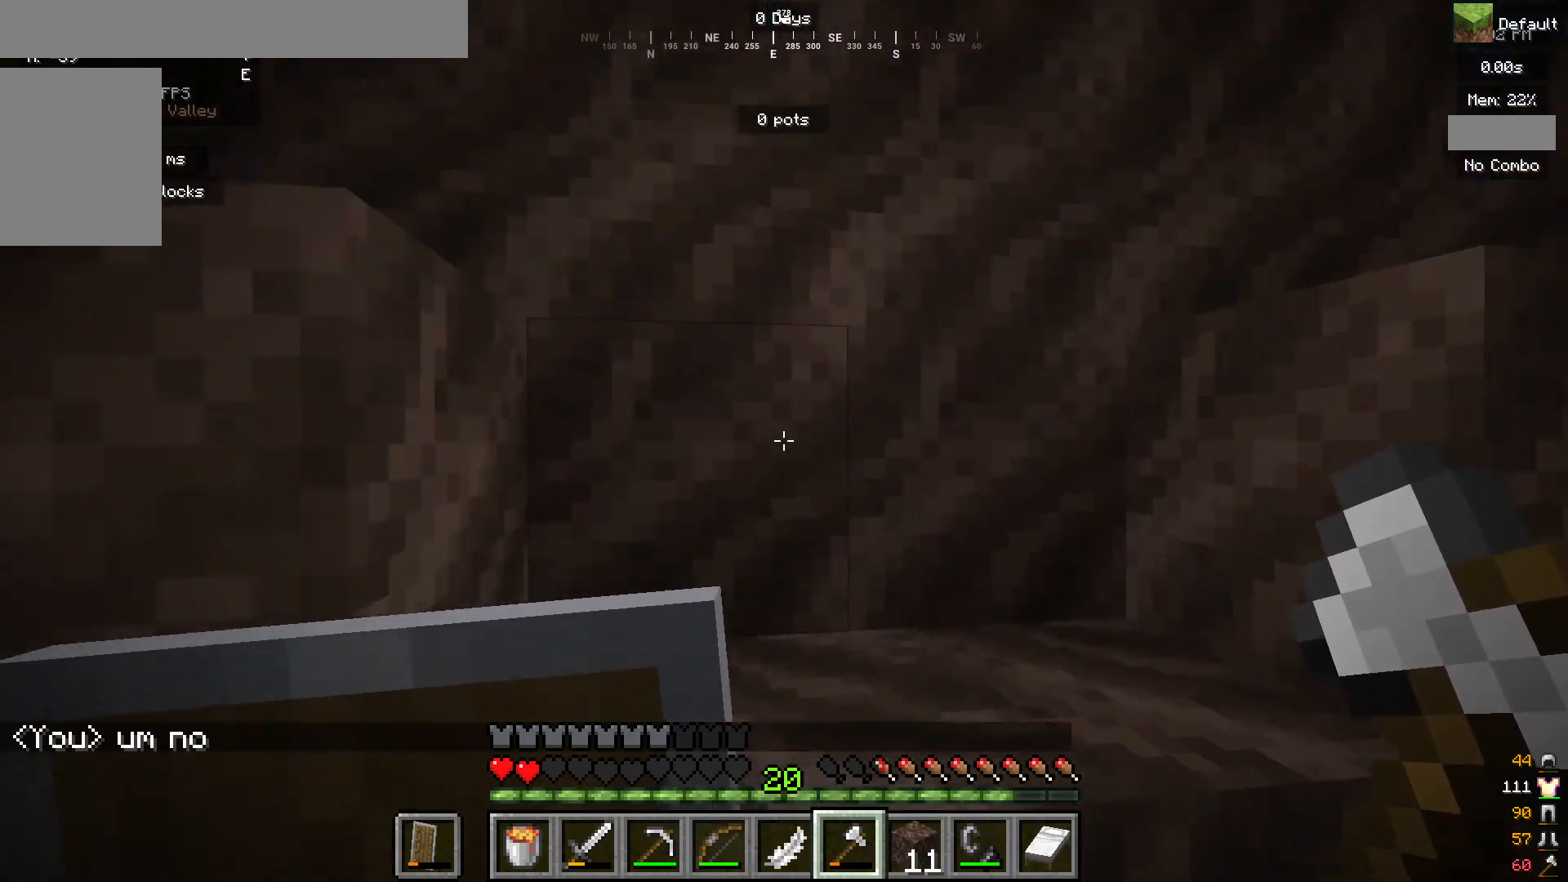
{"keys": [], "mouse": [], "events": []}
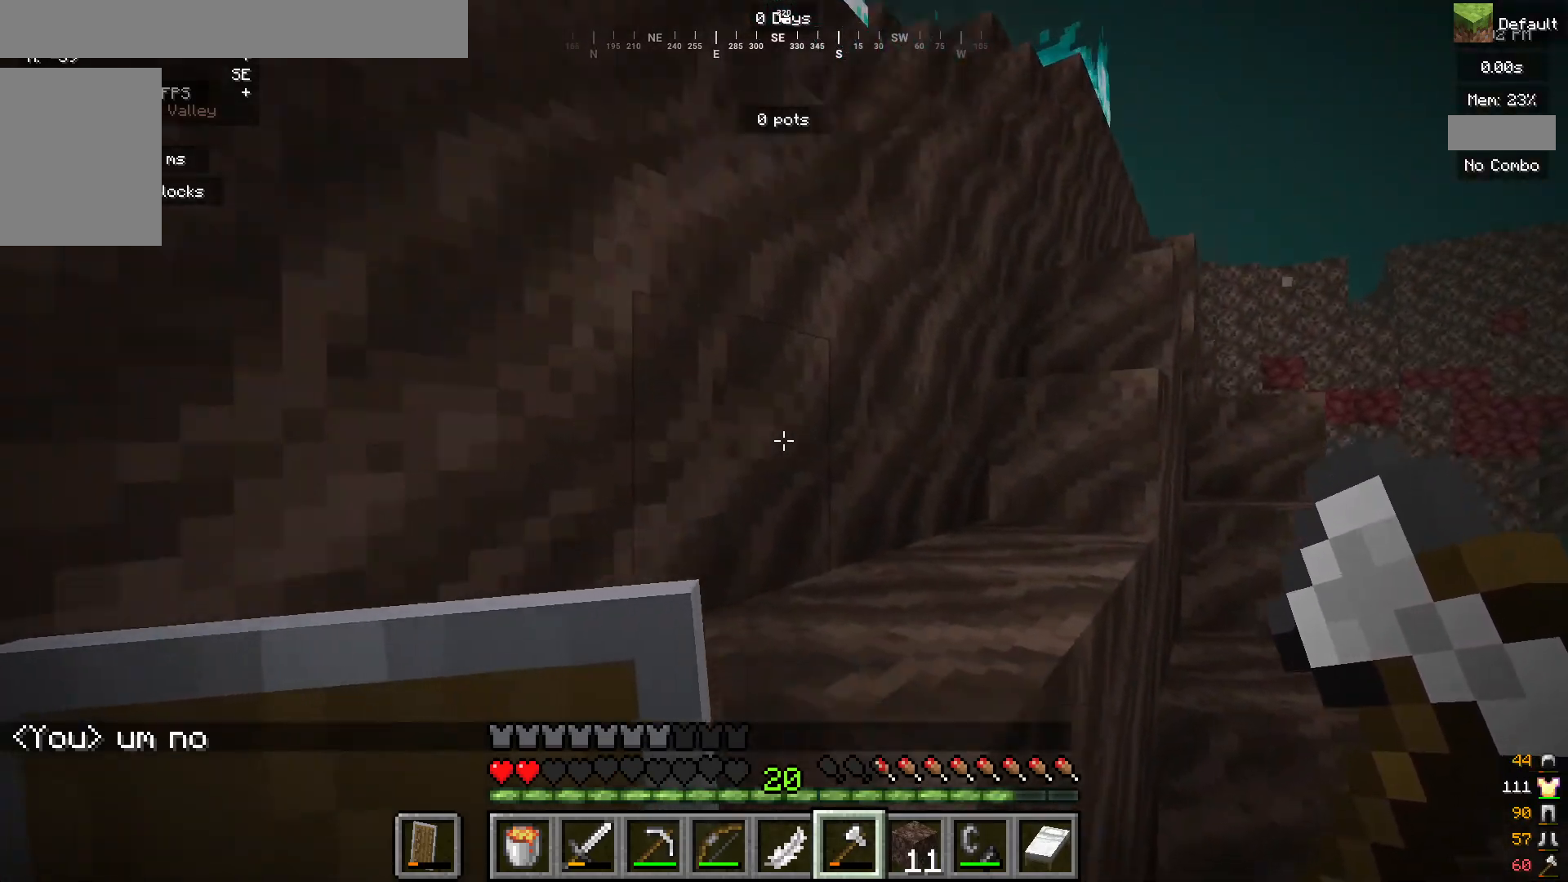
{"keys": ["a"], "mouse": [], "events": [[450, "a", "down"]]}
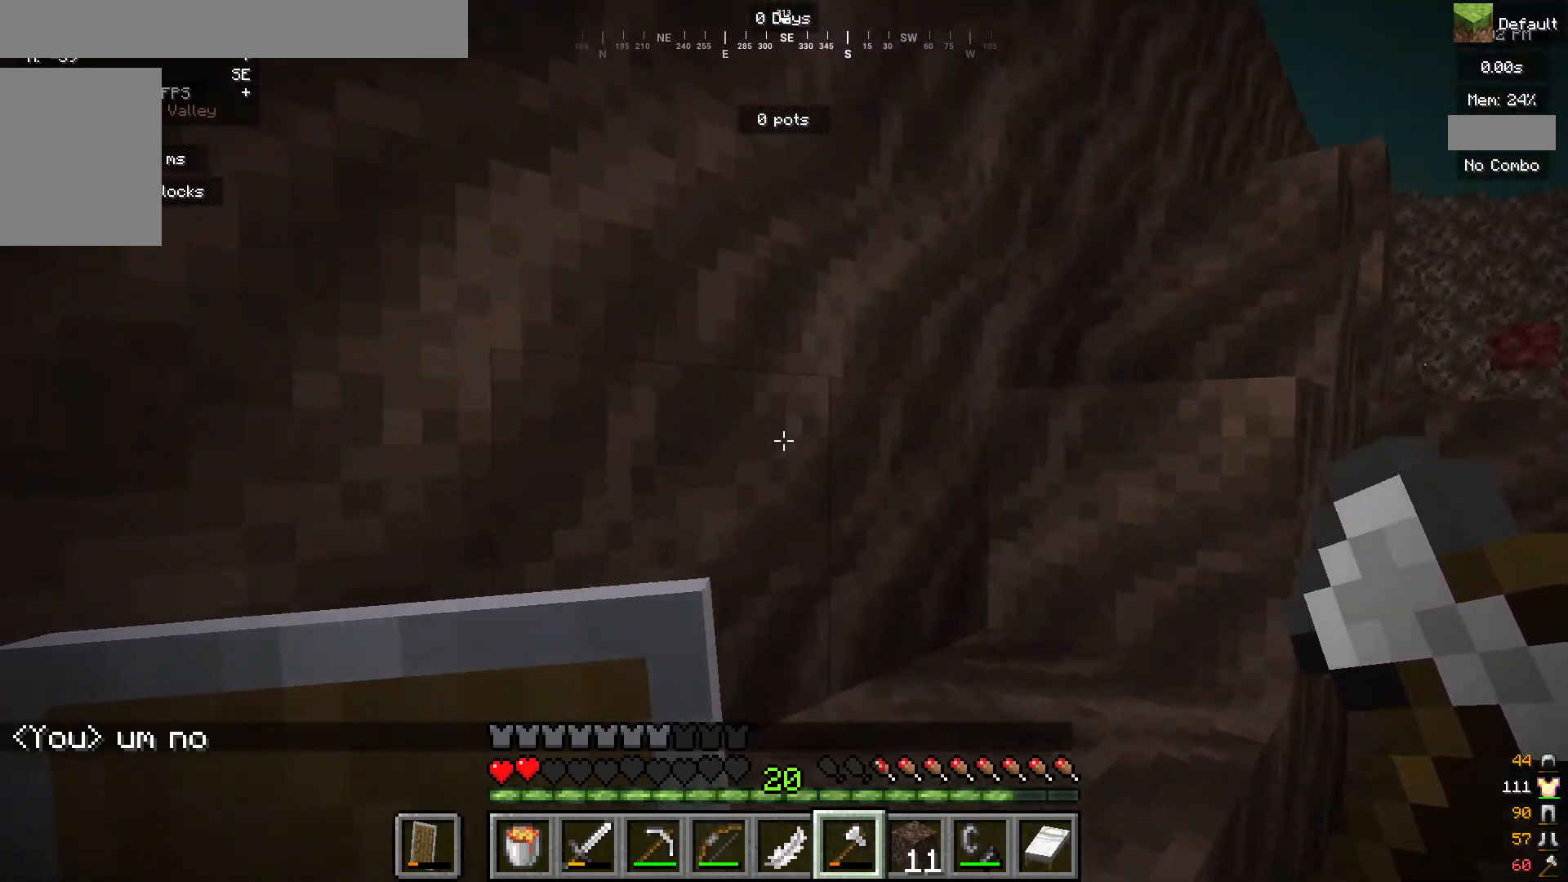
{"keys": ["a"], "mouse": [], "events": []}
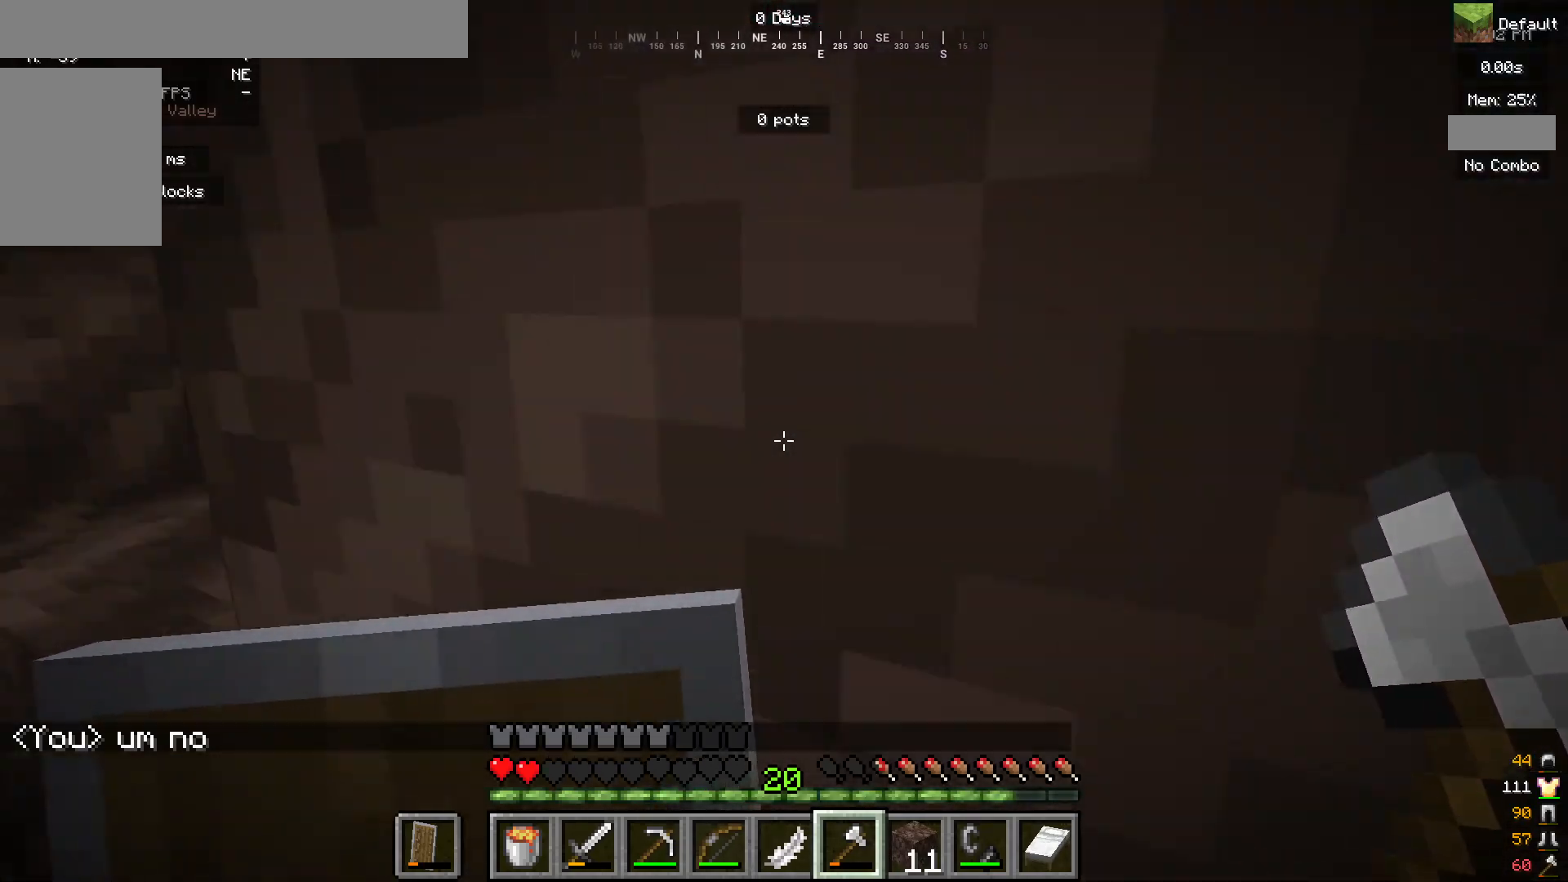
{"keys": [], "mouse": [], "events": [[133, "a", "up"]]}